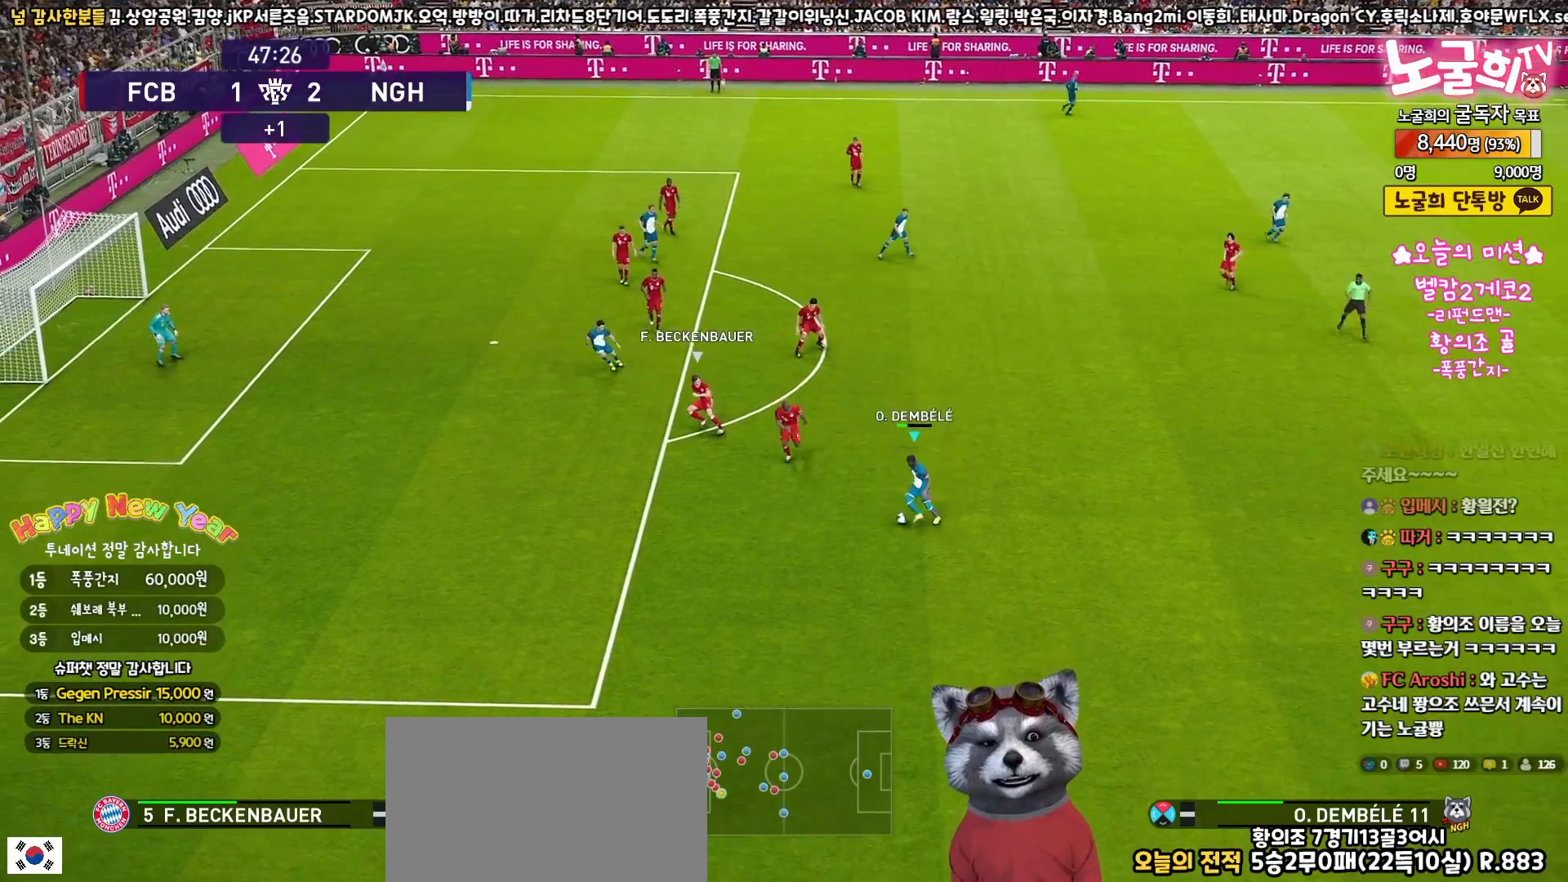
Gameplay with a controller (PlayStation layout); each line is a JSON object with the inputs held at the frame after it. "events" lists button and stick changes between this image and that frame as [ms after this image, input, new state], when the widget could be followed in between.
{"buttons": ["L3"], "left_stick": "down", "right_stick": "center", "events": [[367, "left_stick", "down"]]}
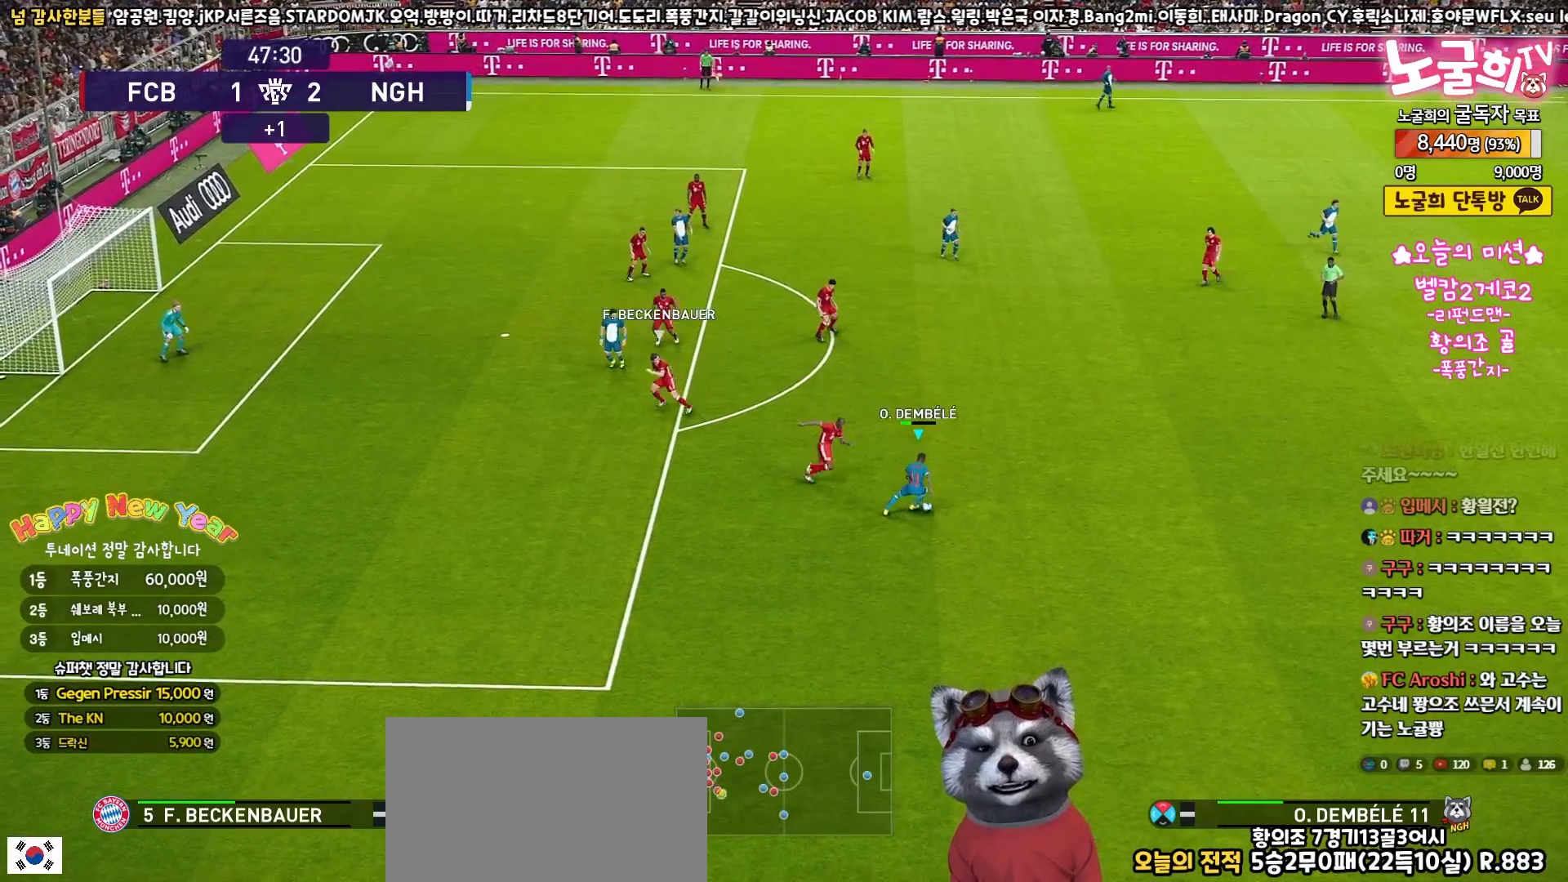
{"buttons": ["L3"], "left_stick": "down-left", "right_stick": "center", "events": [[150, "left_stick", "down-left"]]}
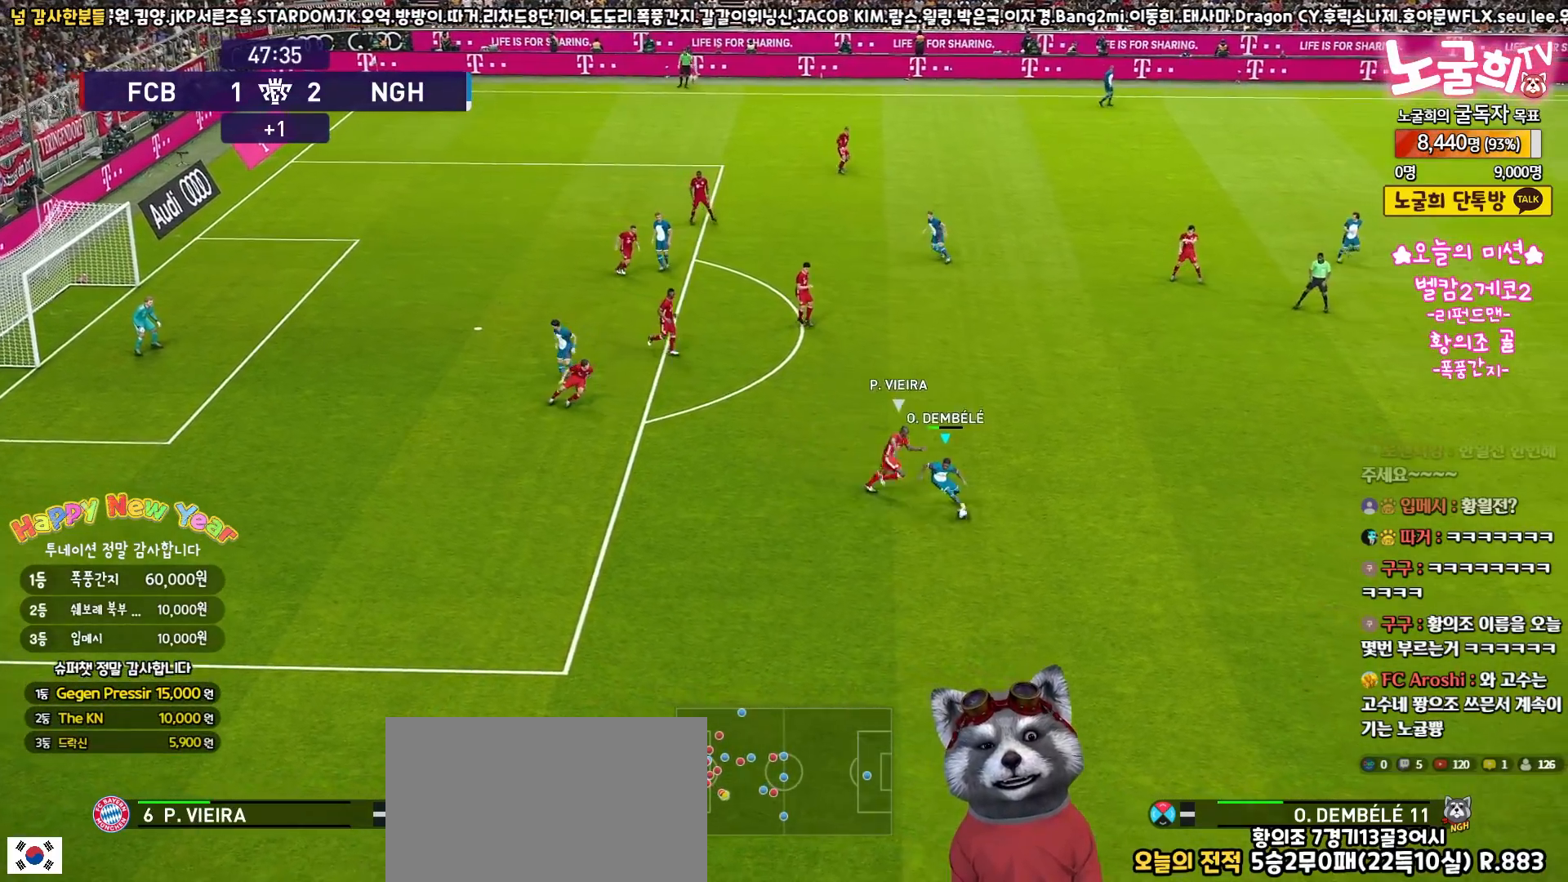
{"buttons": ["L3"], "left_stick": "down-right", "right_stick": "center", "events": [[117, "R1", "down"], [283, "left_stick", "down-right"], [333, "R1", "up"]]}
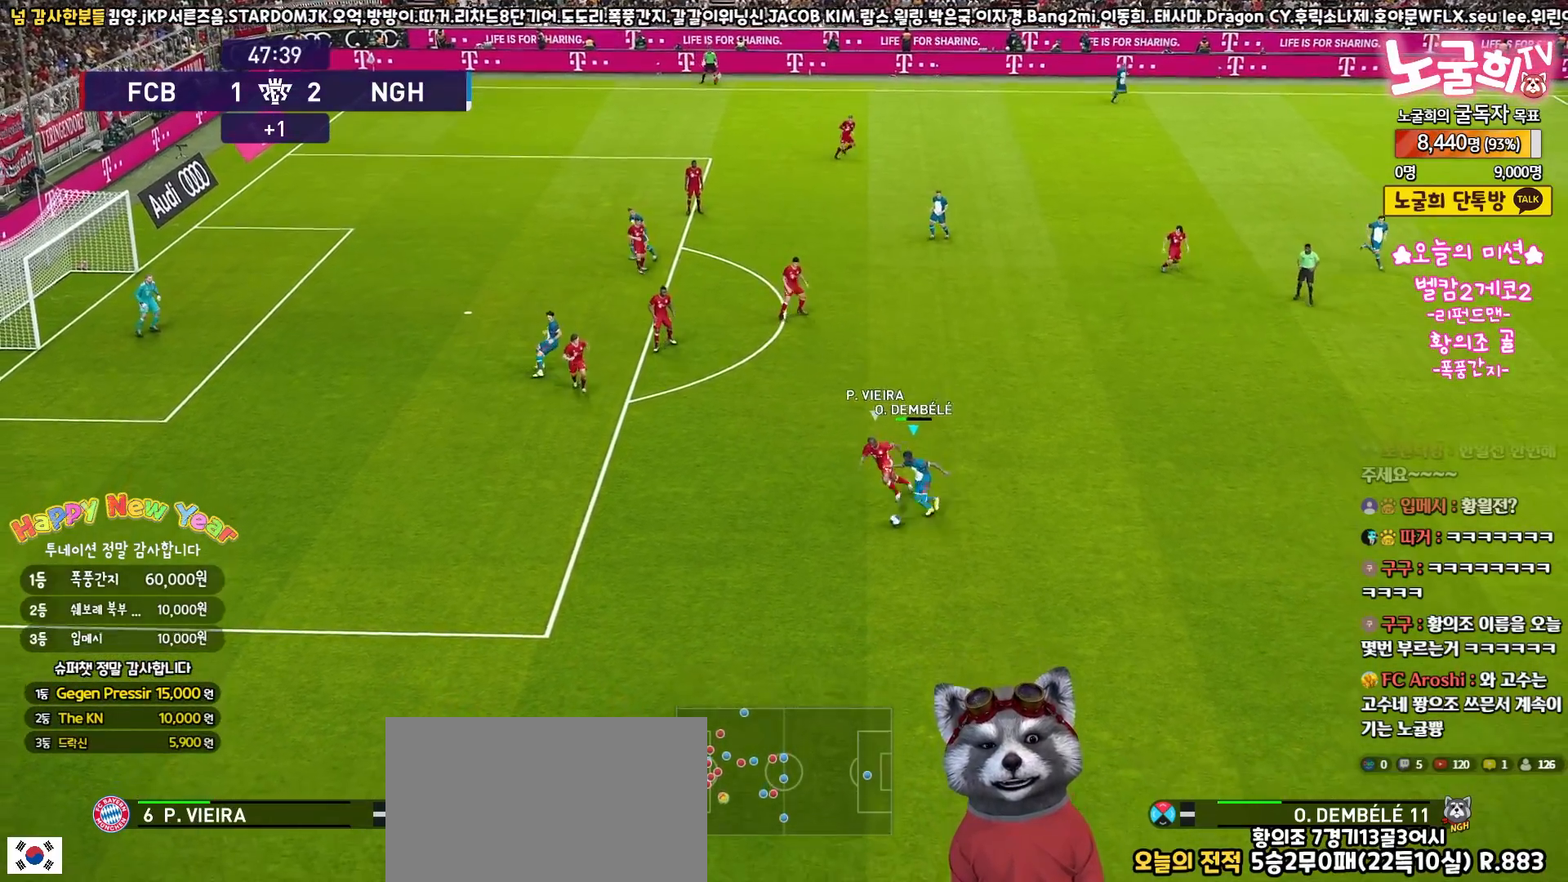
{"buttons": ["L3"], "left_stick": "down-right", "right_stick": "center", "events": []}
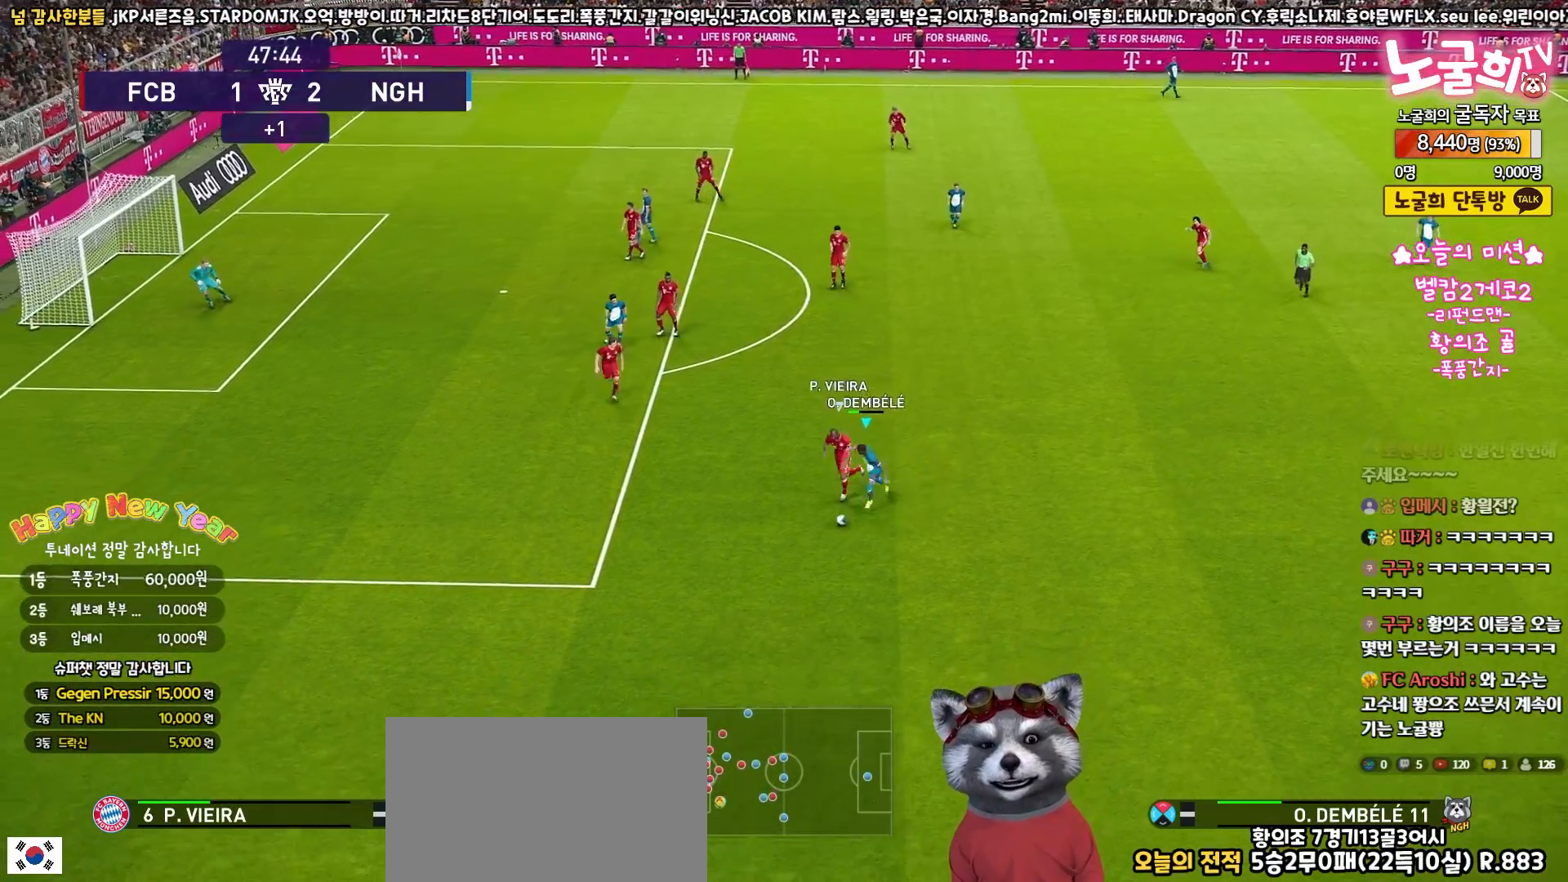
{"buttons": ["L3"], "left_stick": "up", "right_stick": "center", "events": [[267, "left_stick", "up-right"], [317, "left_stick", "up"]]}
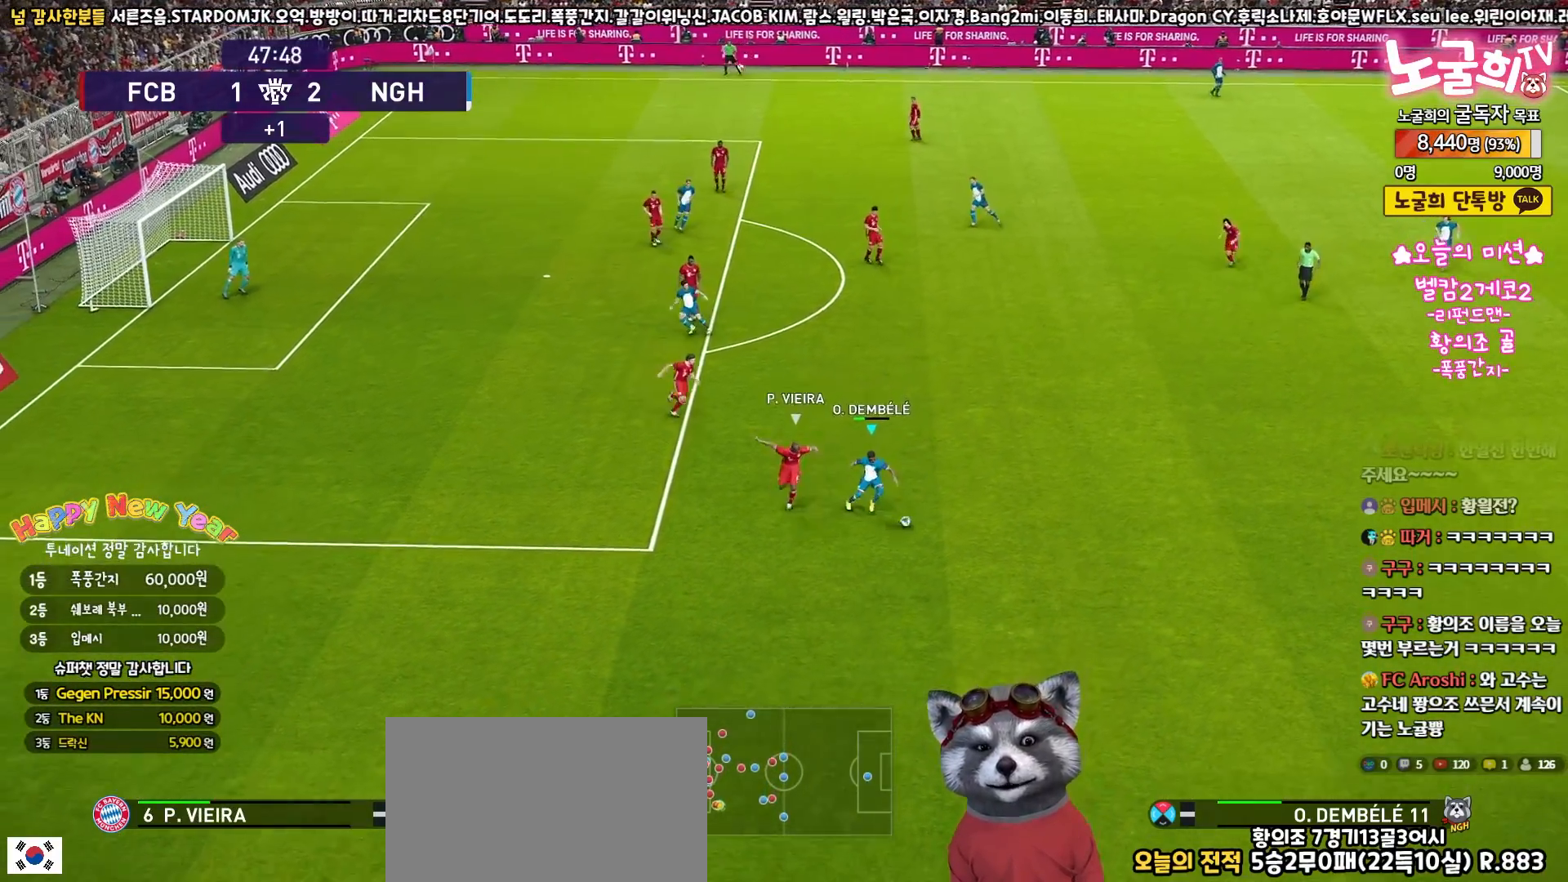
{"buttons": ["L3"], "left_stick": "up", "right_stick": "center", "events": []}
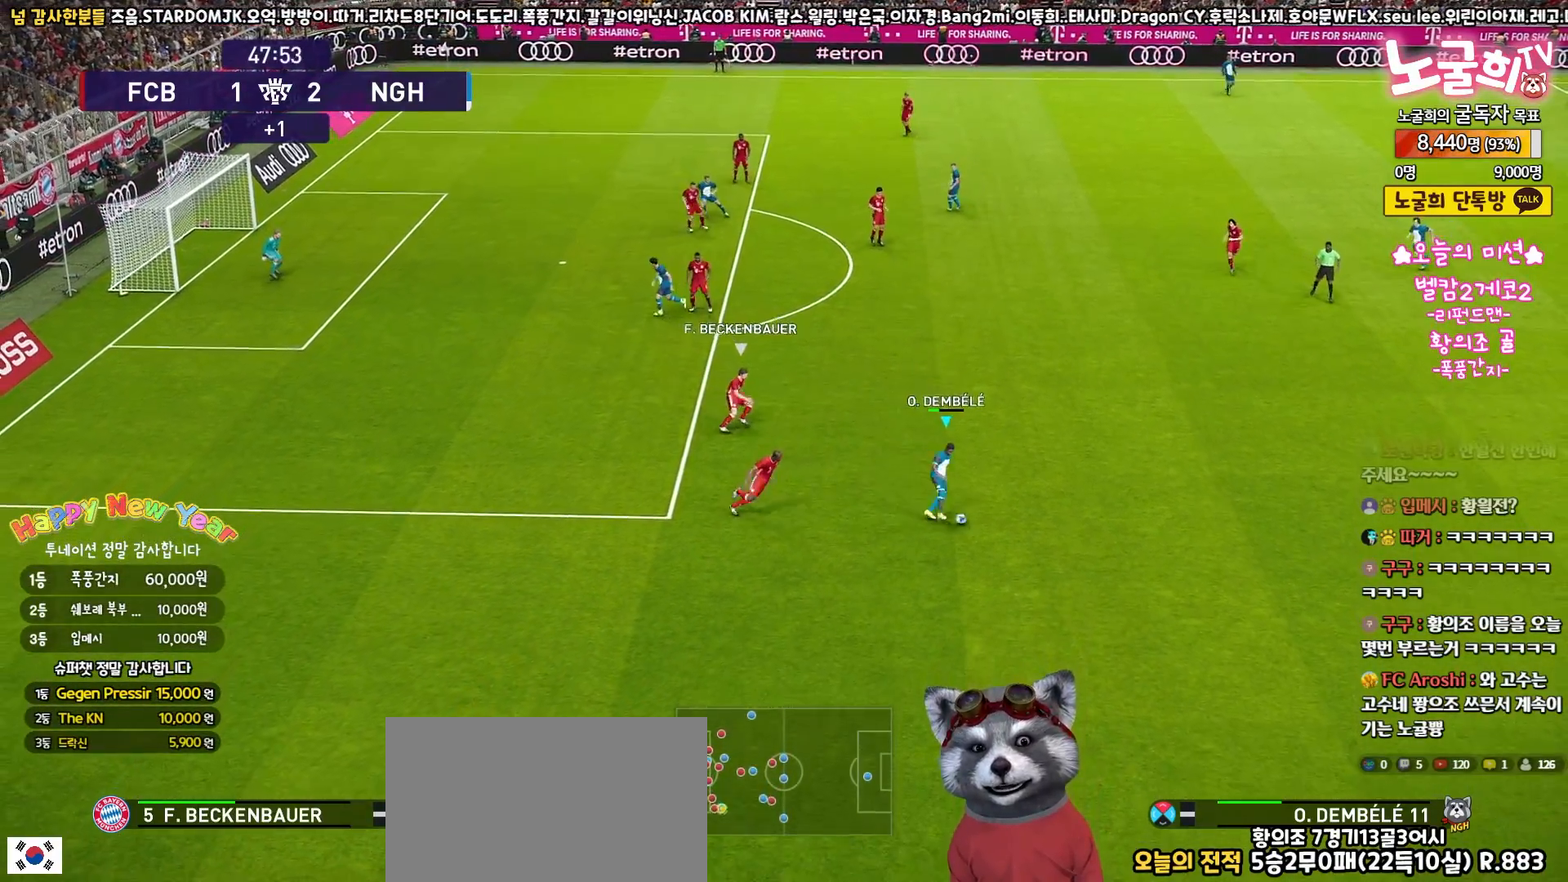
{"buttons": ["L3"], "left_stick": "up-left", "right_stick": "center", "events": [[417, "left_stick", "up-left"]]}
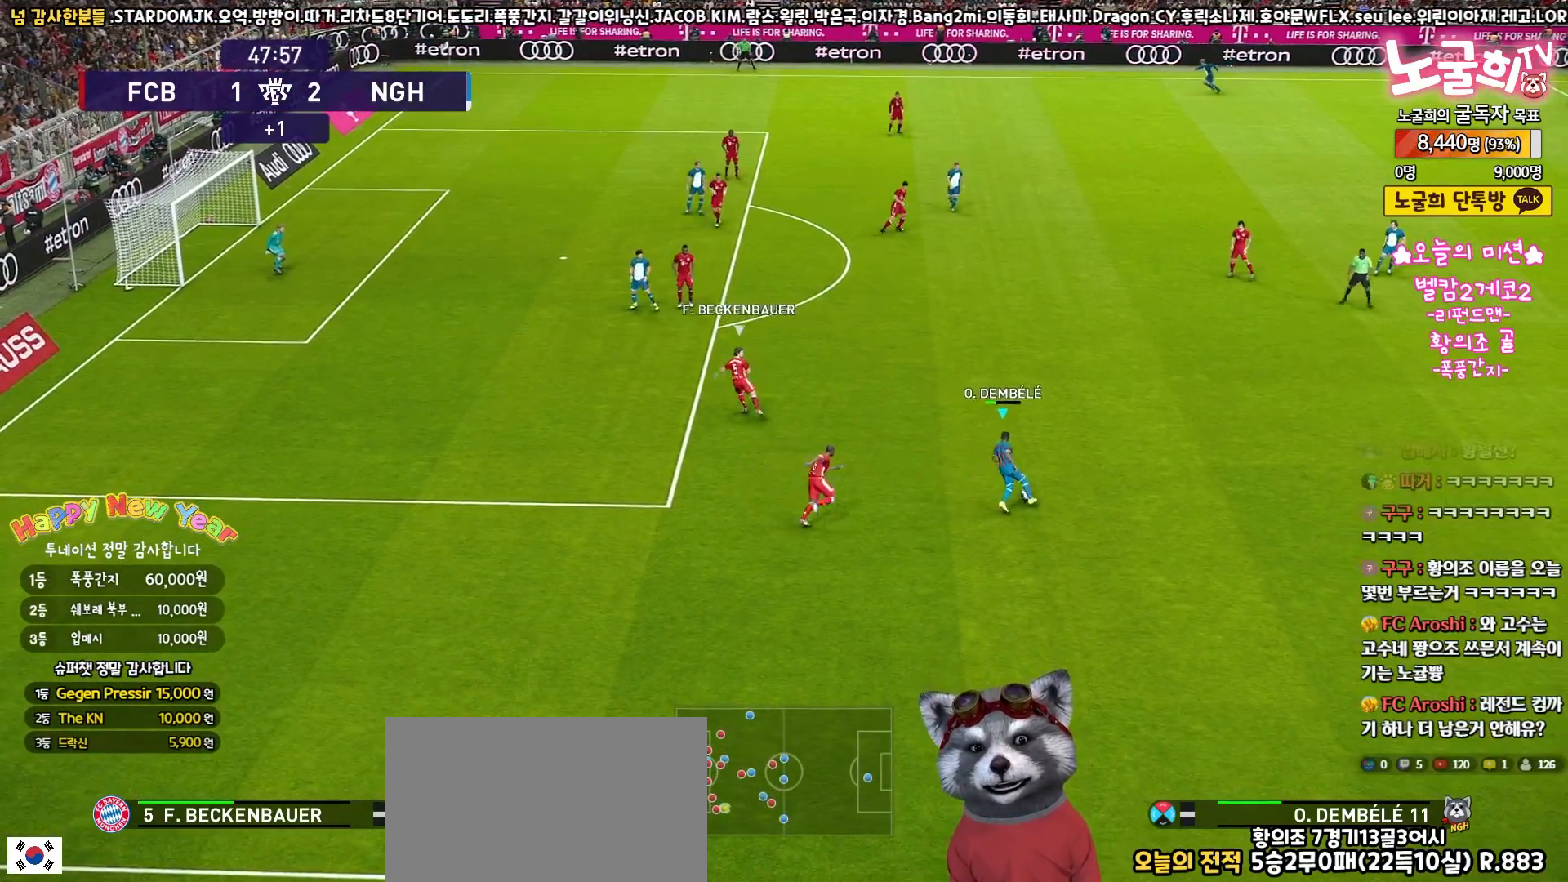
{"buttons": [], "left_stick": "up-left", "right_stick": "down-left", "events": [[350, "L3", "up"], [417, "left_stick", "center"], [450, "right_stick", "down-left"], [500, "left_stick", "up-left"]]}
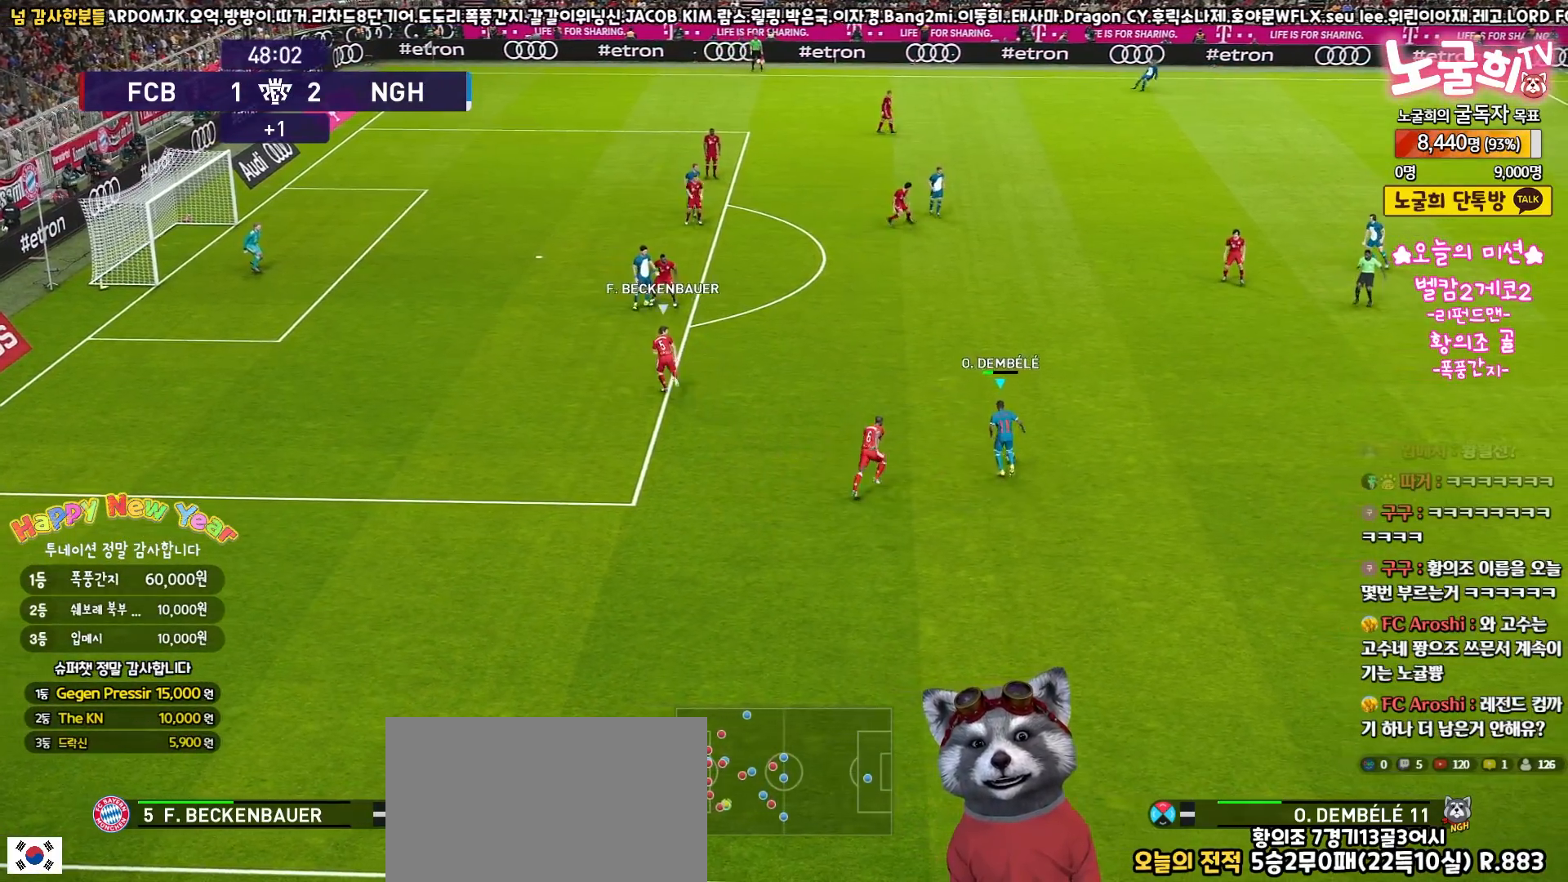
{"buttons": ["L3"], "left_stick": "up-left", "right_stick": "left", "events": [[33, "right_stick", "left"], [67, "L3", "down"]]}
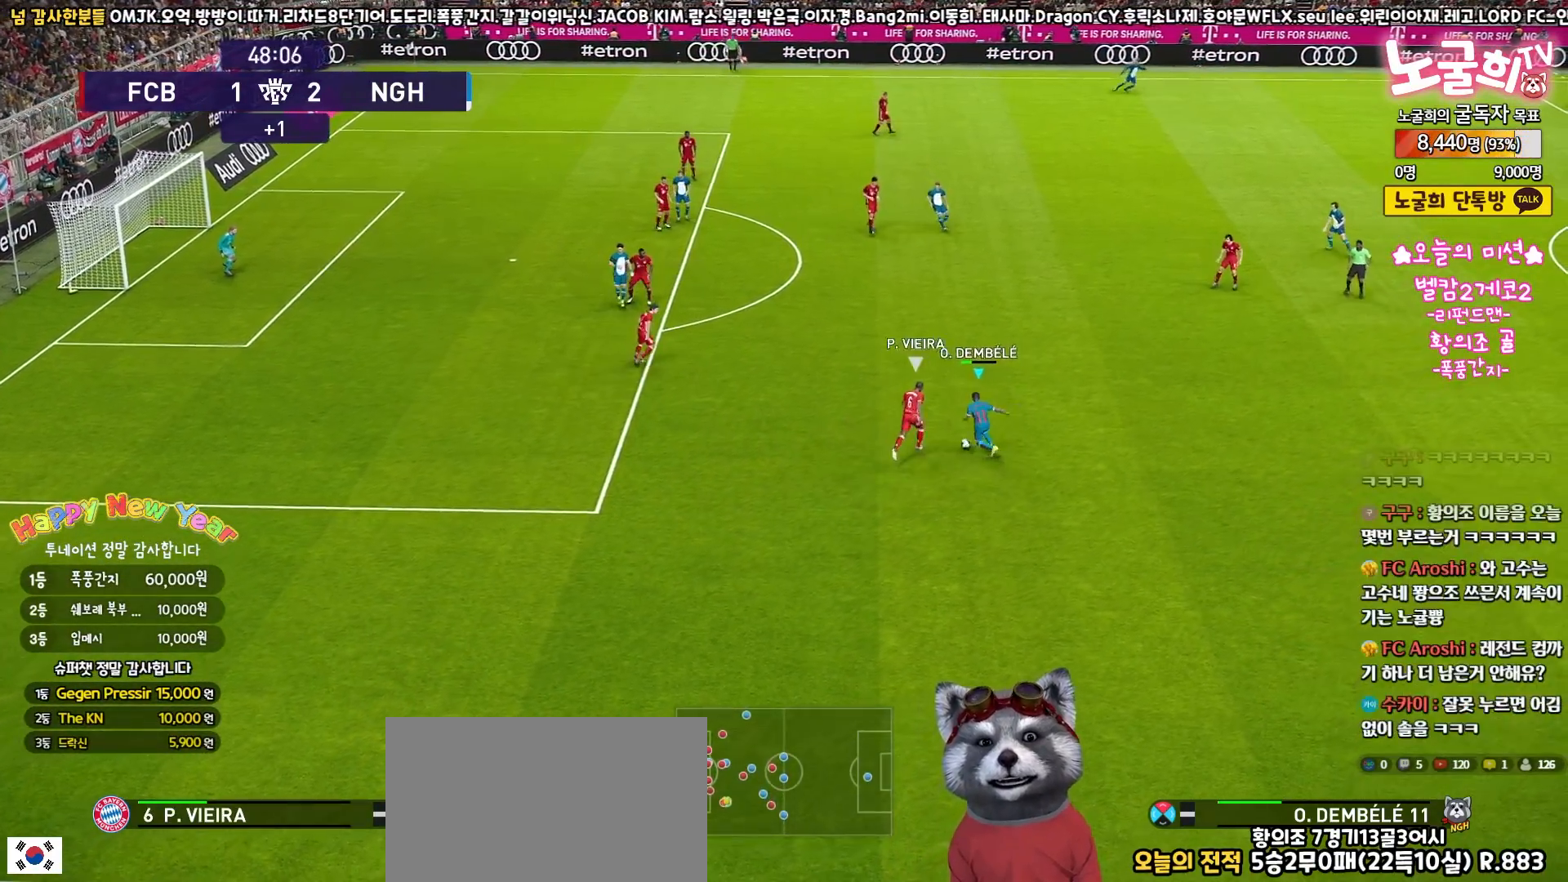
{"buttons": ["R1", "L3"], "left_stick": "up", "right_stick": "center", "events": [[67, "R1", "down"], [100, "right_stick", "center"], [350, "L3", "up"], [350, "left_stick", "up"], [483, "L3", "down"]]}
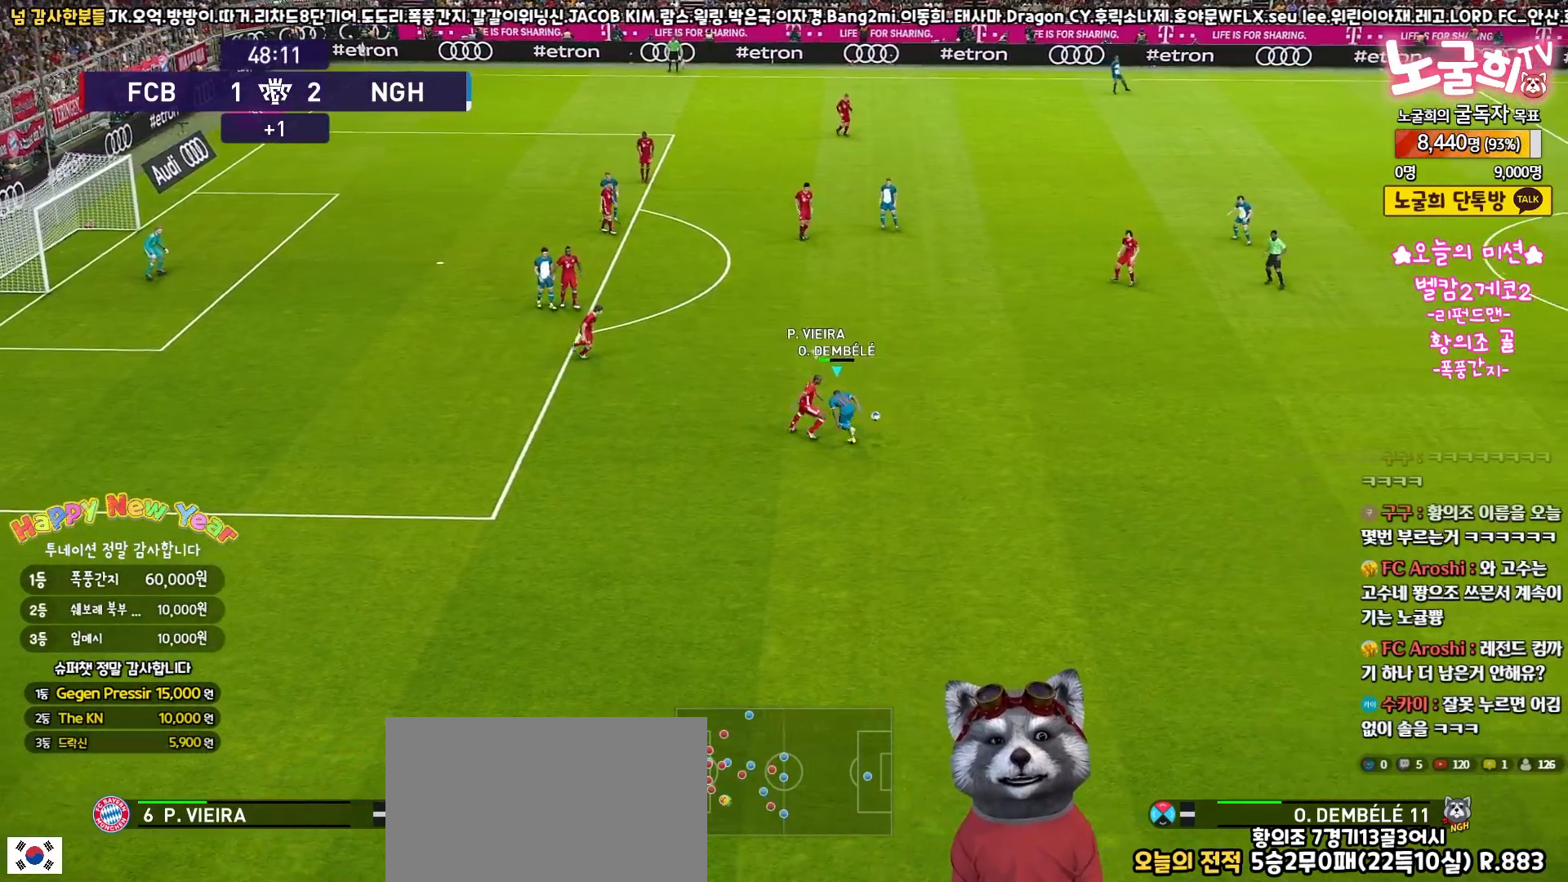
{"buttons": ["R1", "L3"], "left_stick": "down-right", "right_stick": "center", "events": [[17, "left_stick", "up-right"], [217, "left_stick", "down-right"]]}
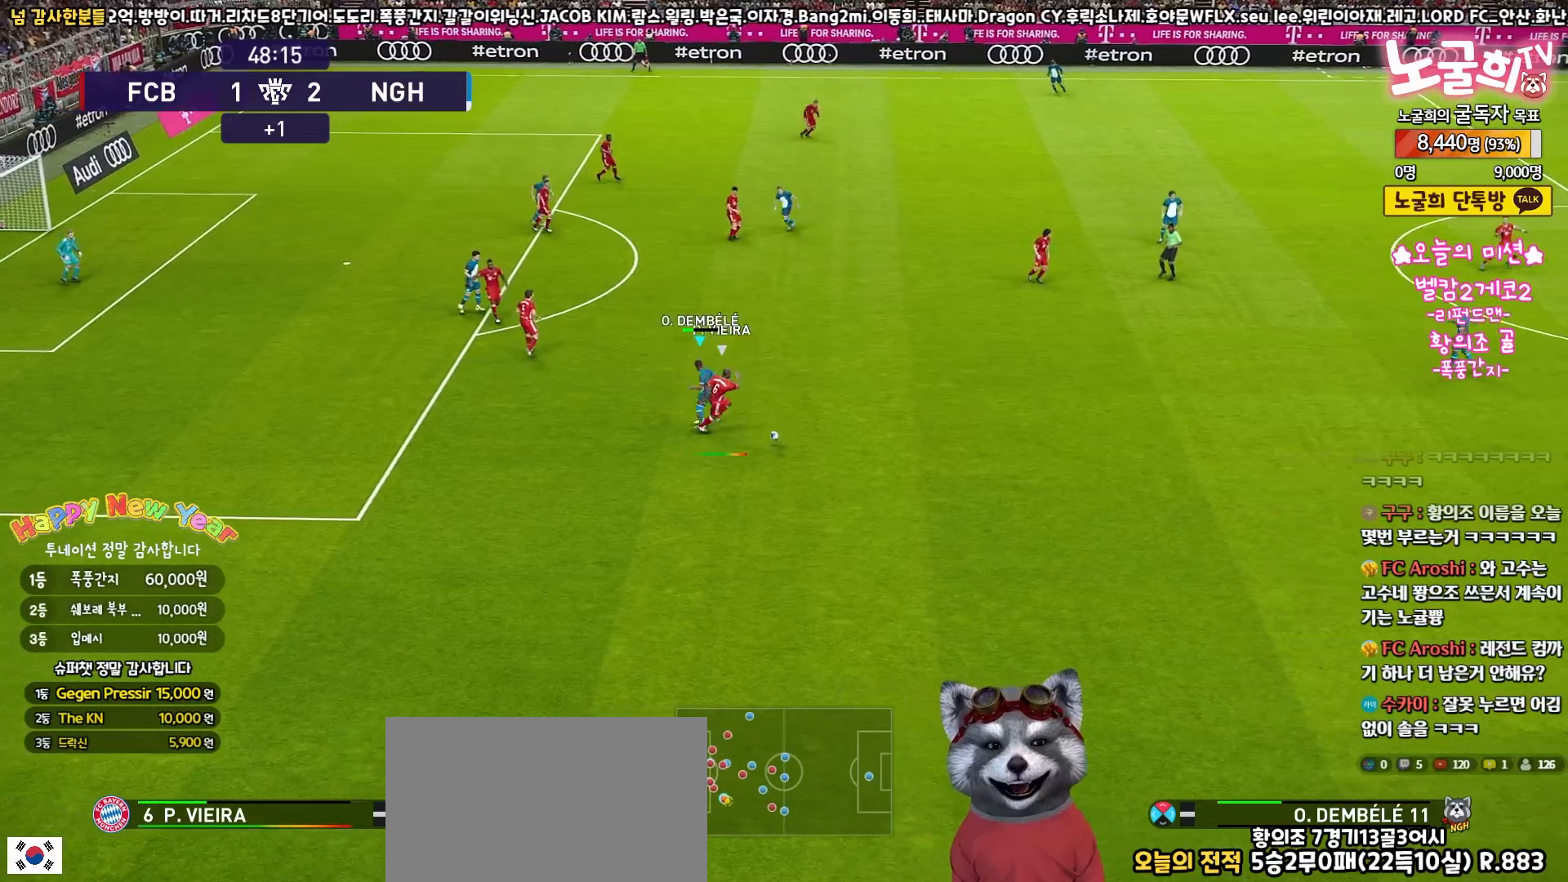
{"buttons": [], "left_stick": "down-right", "right_stick": "center", "events": [[133, "R2", "down"], [200, "L3", "up"], [300, "R2", "up"], [350, "R1", "up"], [383, "right_stick", "right"], [467, "right_stick", "center"]]}
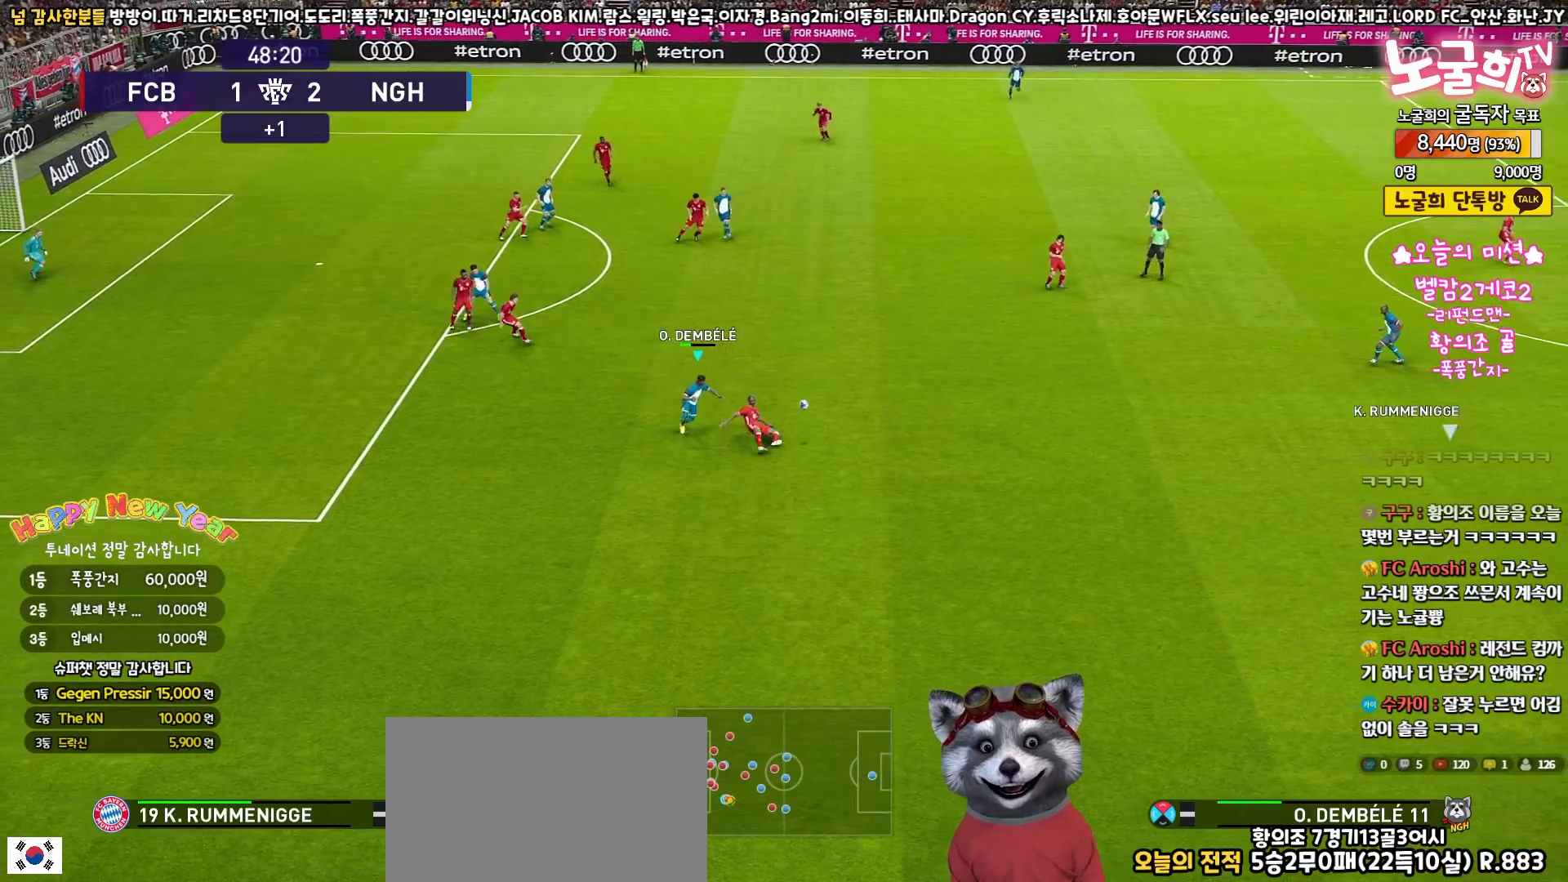
{"buttons": [], "left_stick": "center", "right_stick": "center", "events": [[83, "left_stick", "down"], [283, "left_stick", "center"]]}
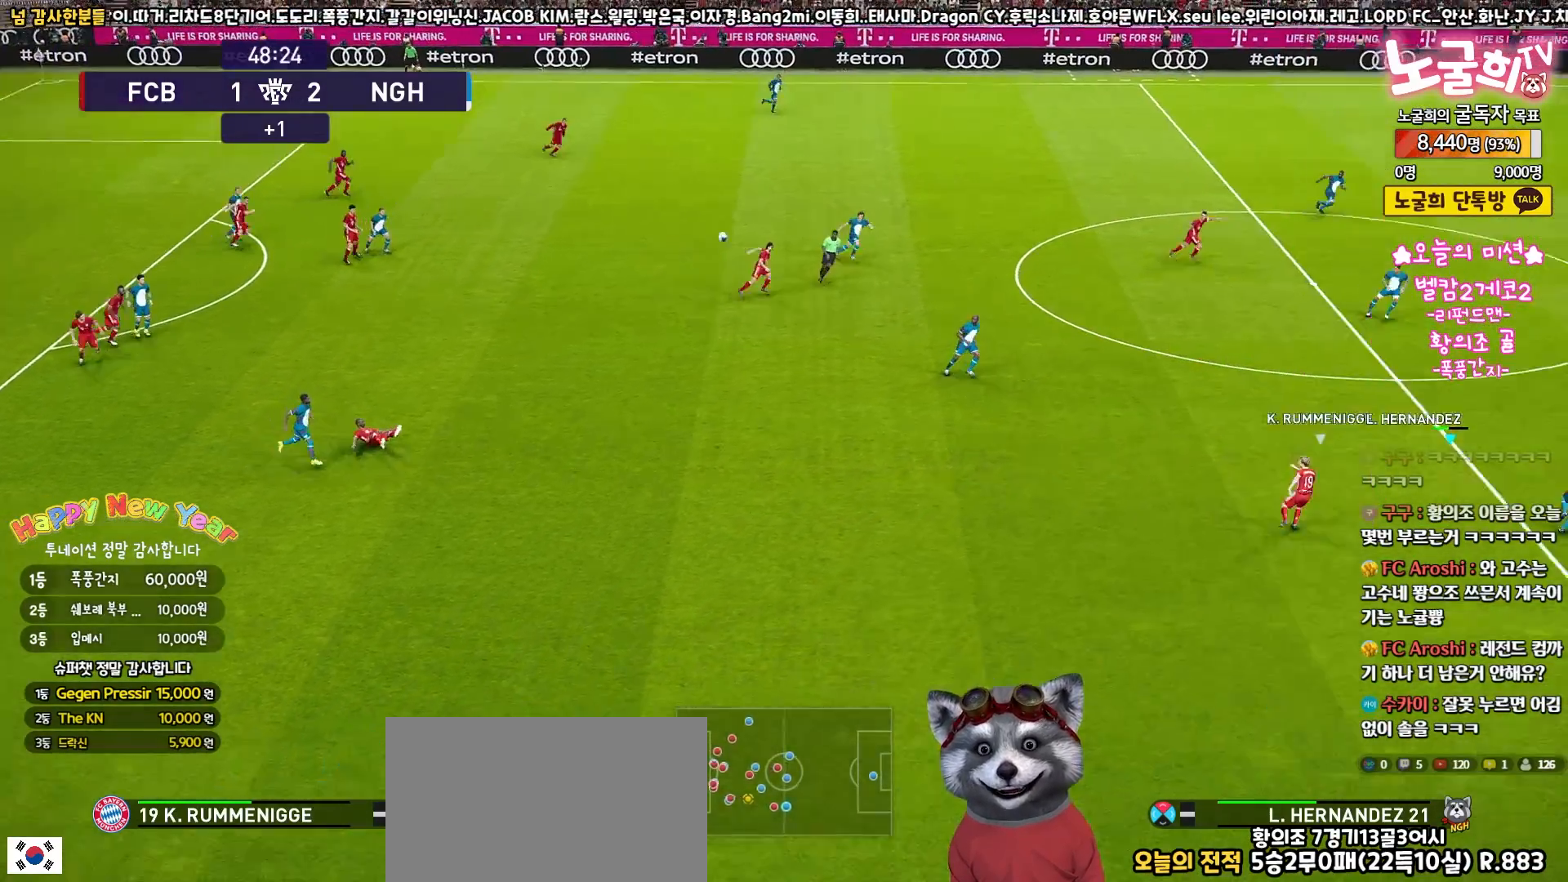
{"buttons": [], "left_stick": "center", "right_stick": "center", "events": []}
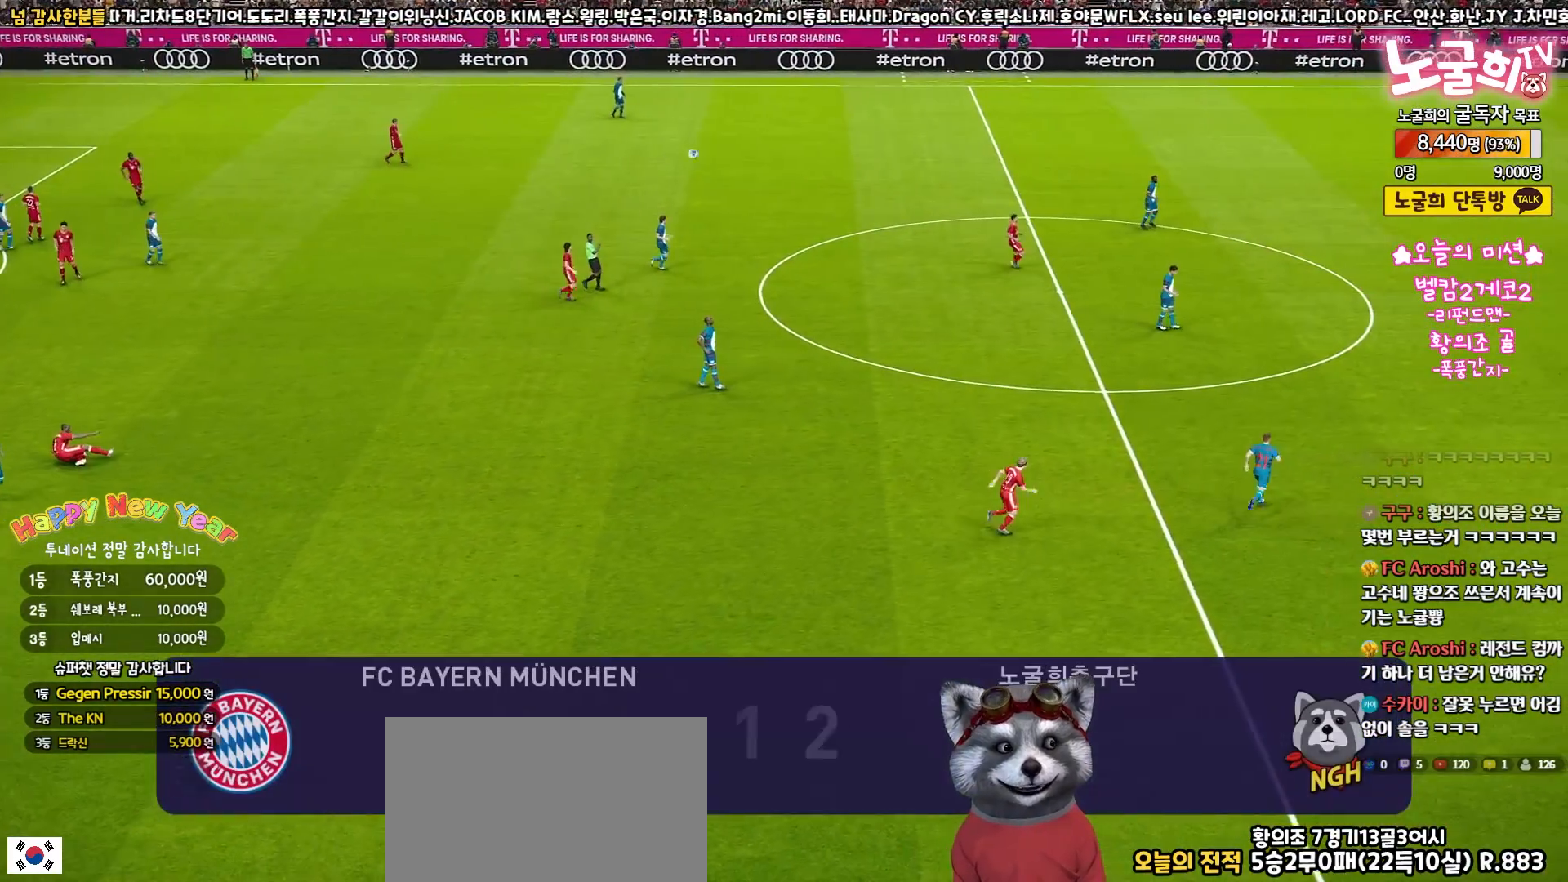
{"buttons": [], "left_stick": "center", "right_stick": "center", "events": []}
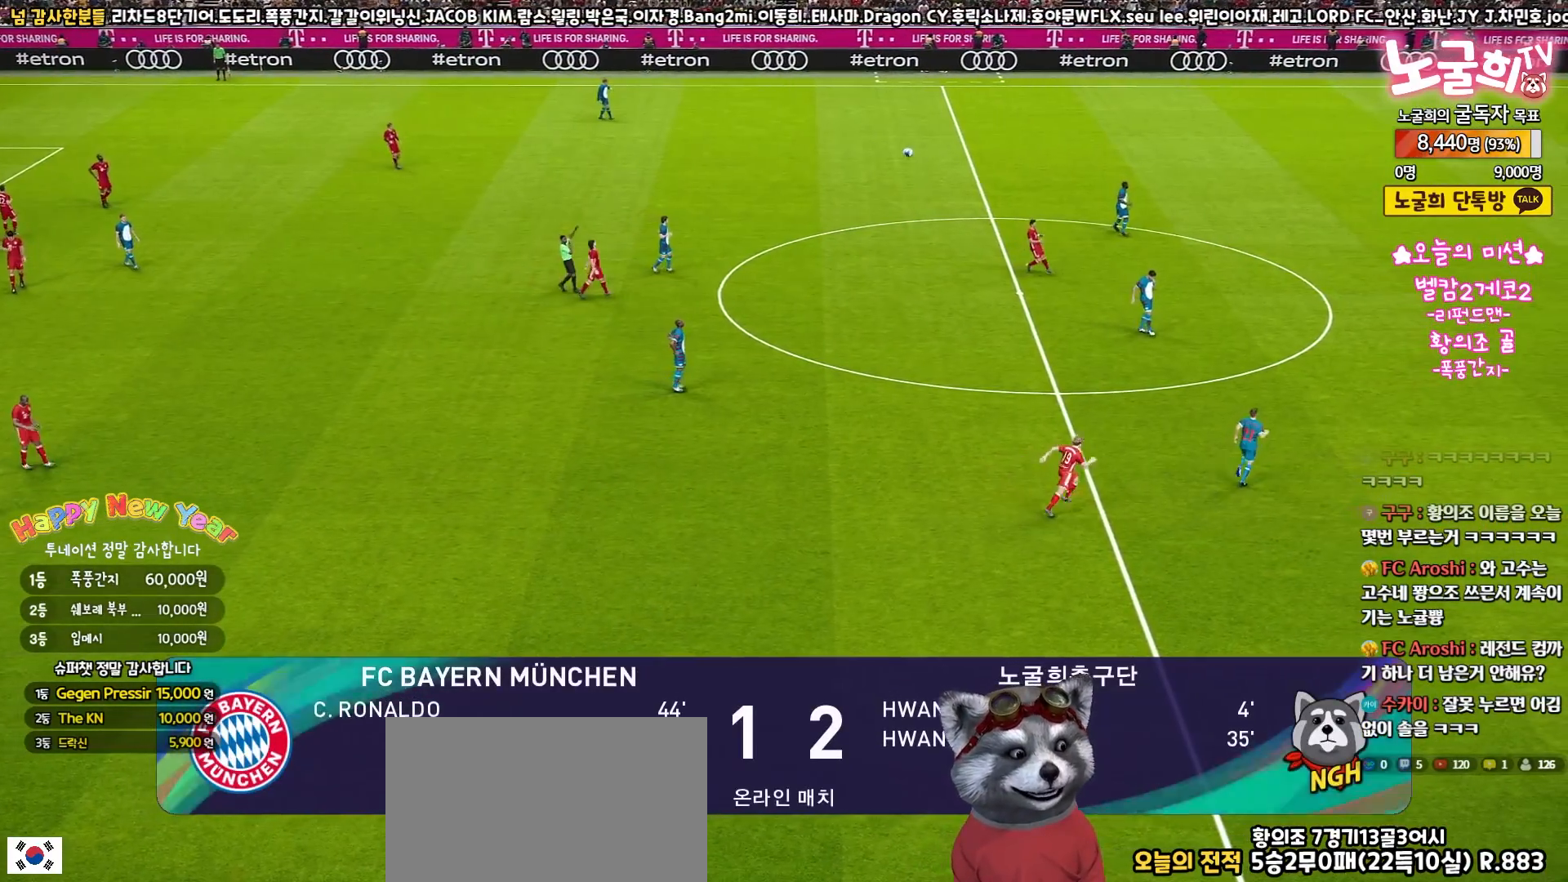
{"buttons": [], "left_stick": "center", "right_stick": "center", "events": []}
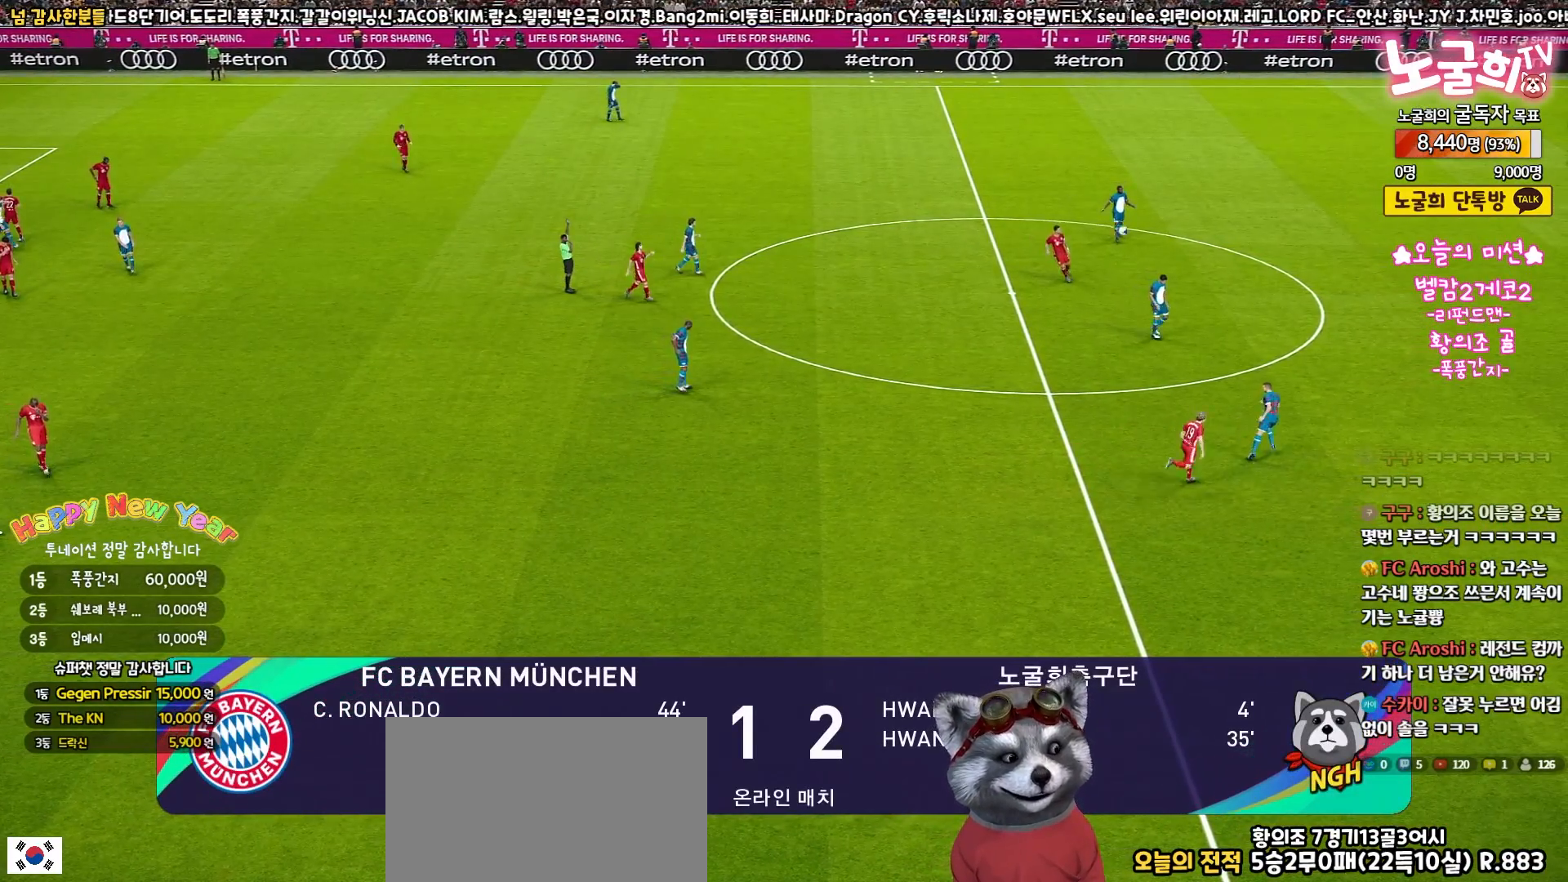
{"buttons": [], "left_stick": "center", "right_stick": "center", "events": []}
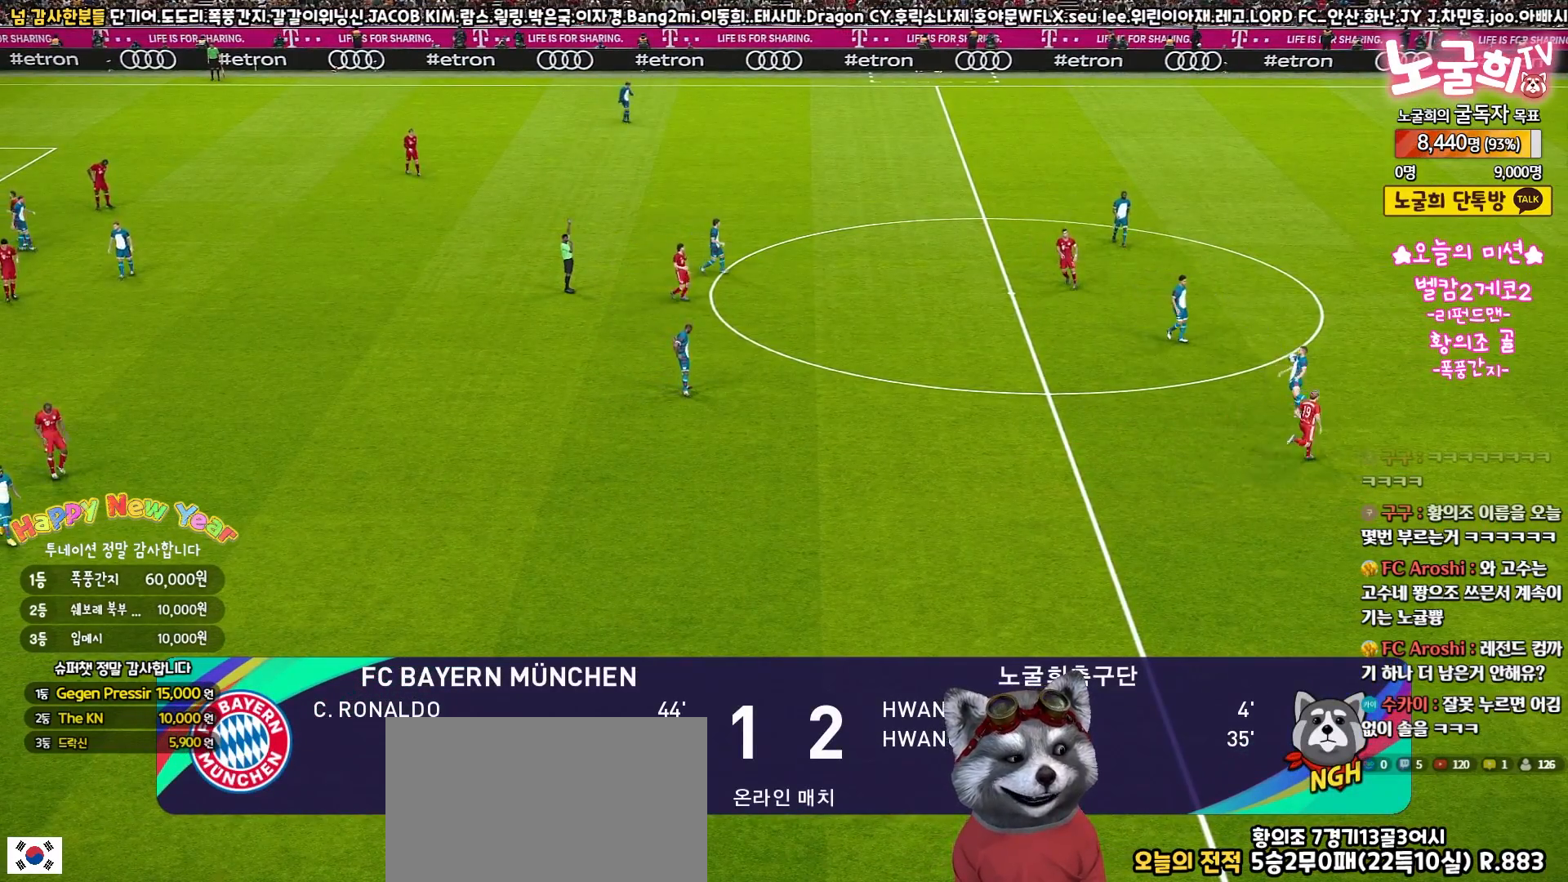
{"buttons": [], "left_stick": "center", "right_stick": "center", "events": []}
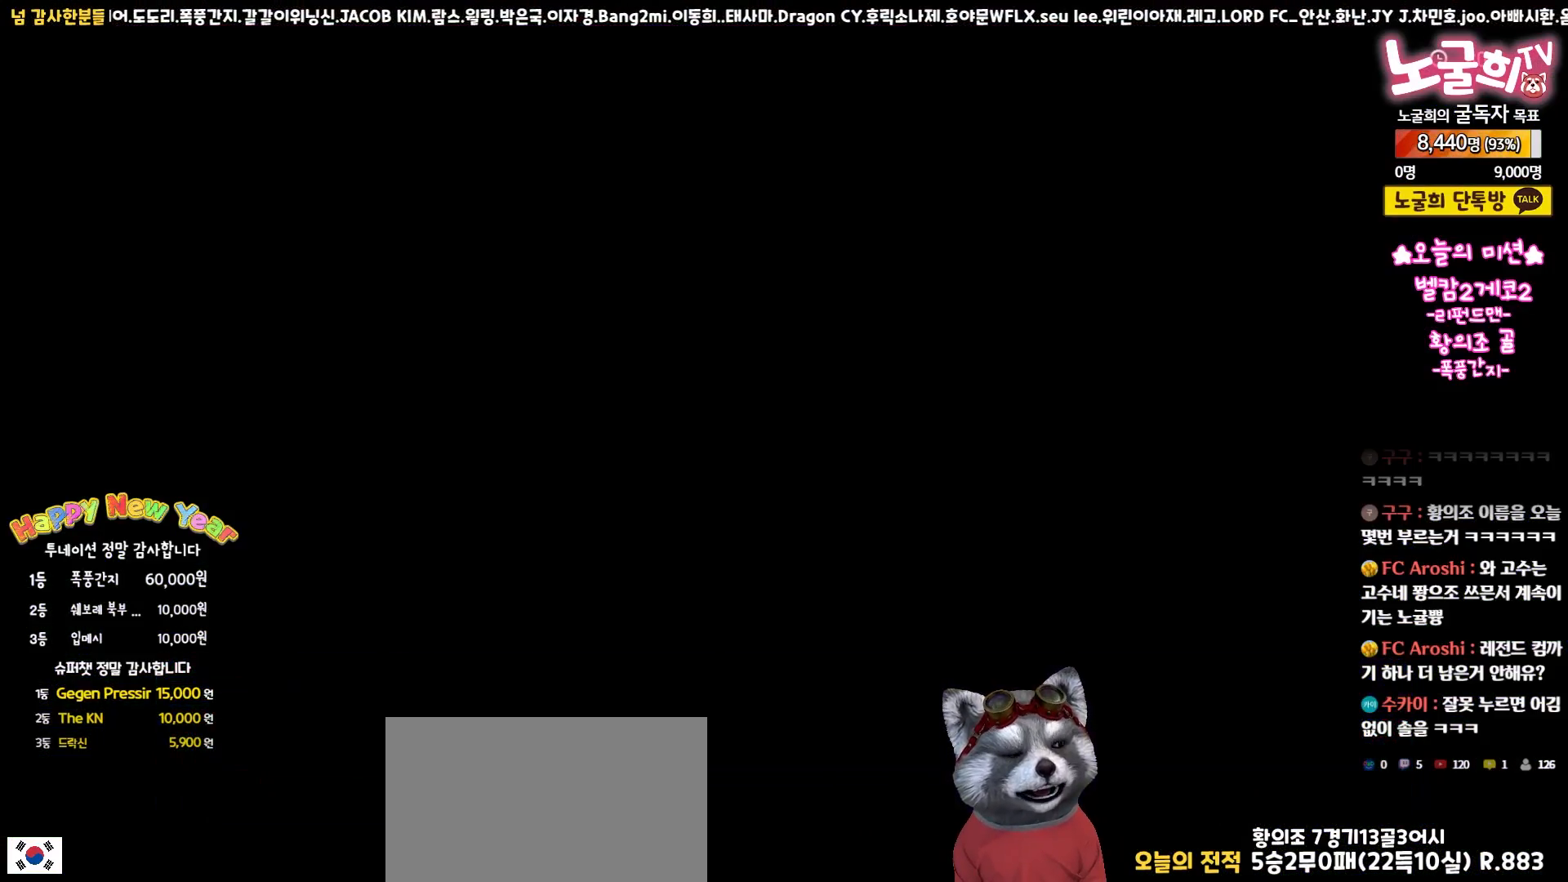
{"buttons": [], "left_stick": "center", "right_stick": "center", "events": []}
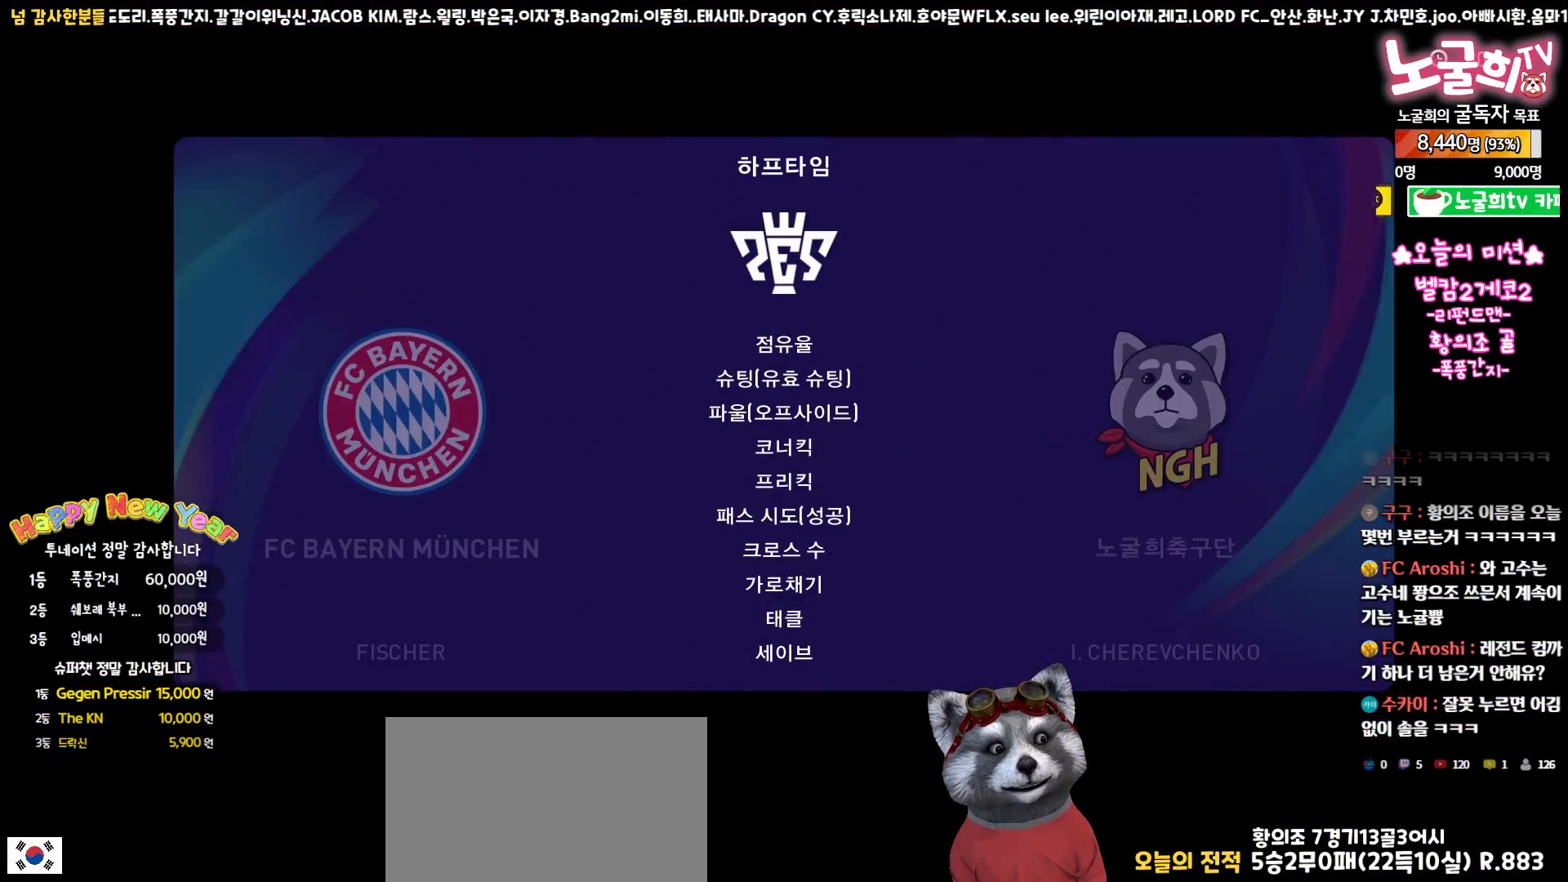
{"buttons": [], "left_stick": "center", "right_stick": "center", "events": []}
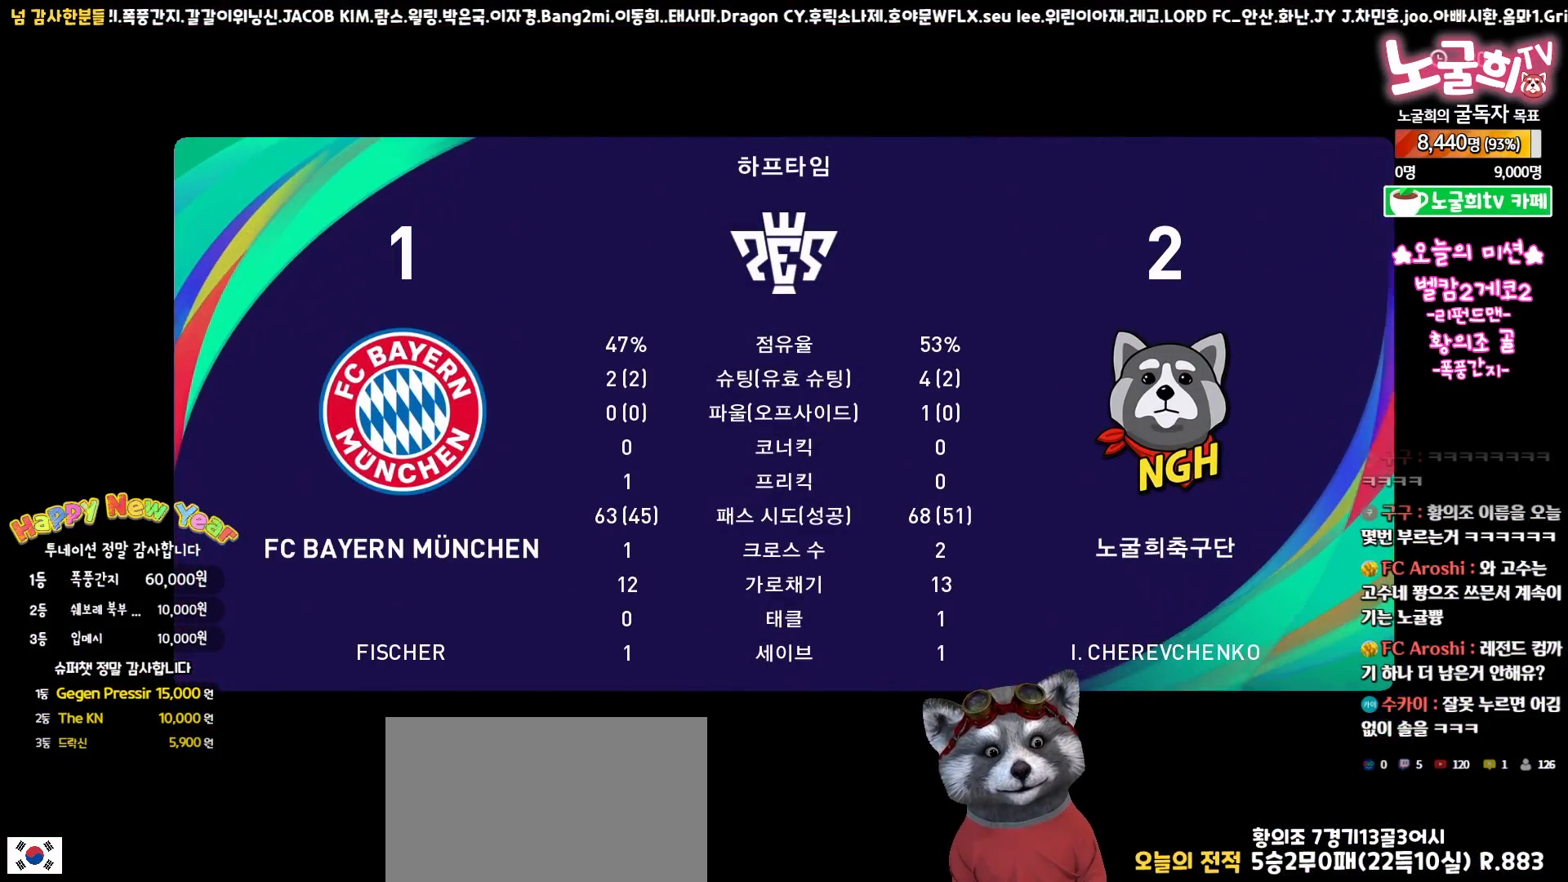
{"buttons": [], "left_stick": "center", "right_stick": "center", "events": []}
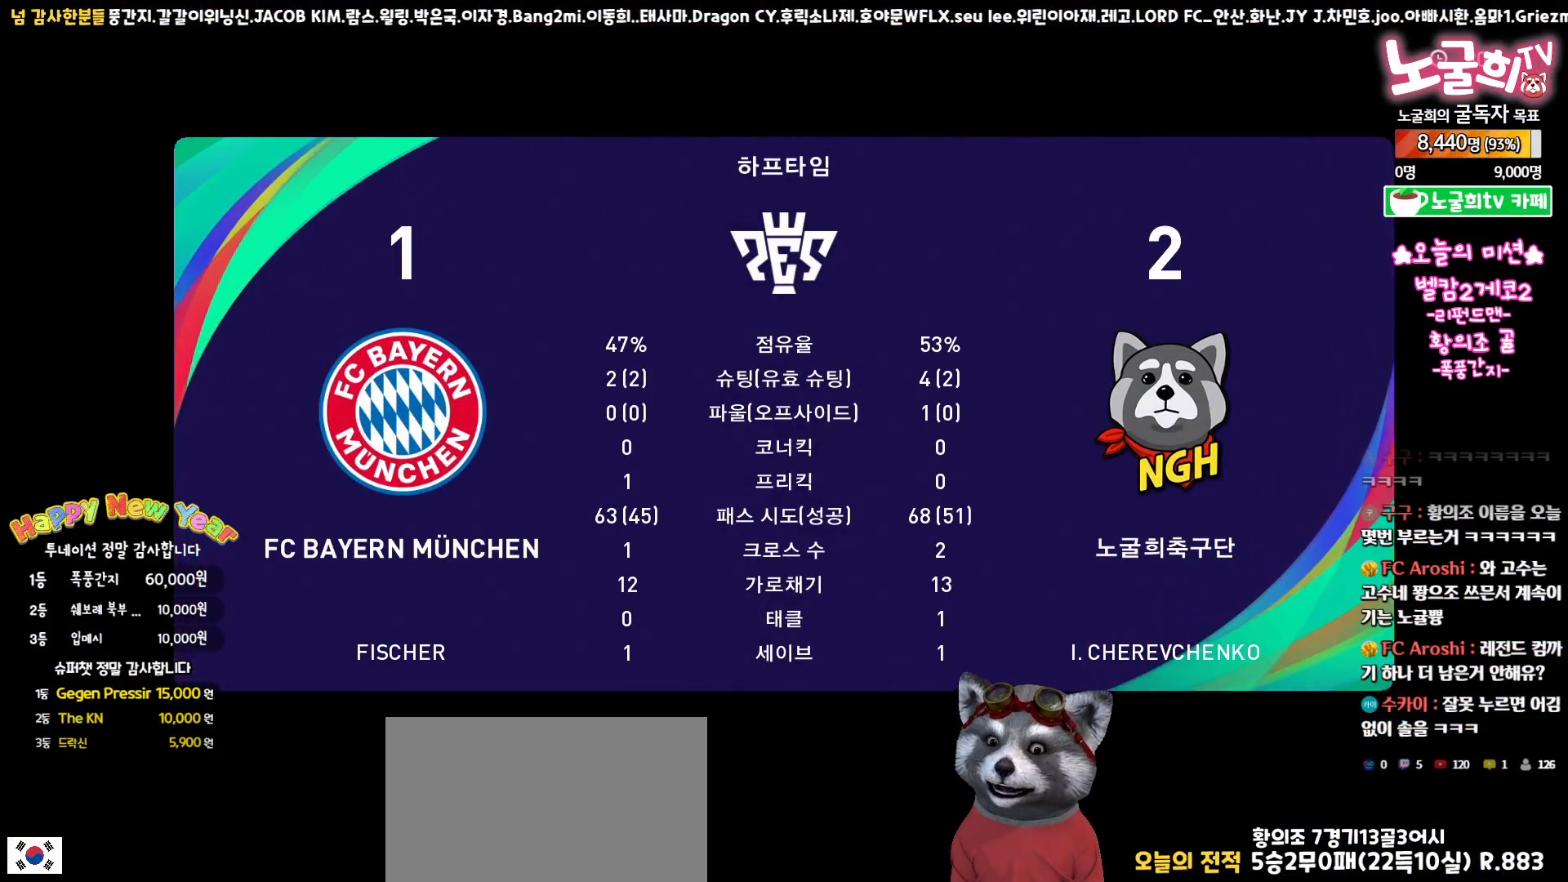
{"buttons": [], "left_stick": "center", "right_stick": "center", "events": [[217, "CIRCLE", "down"], [367, "CIRCLE", "up"]]}
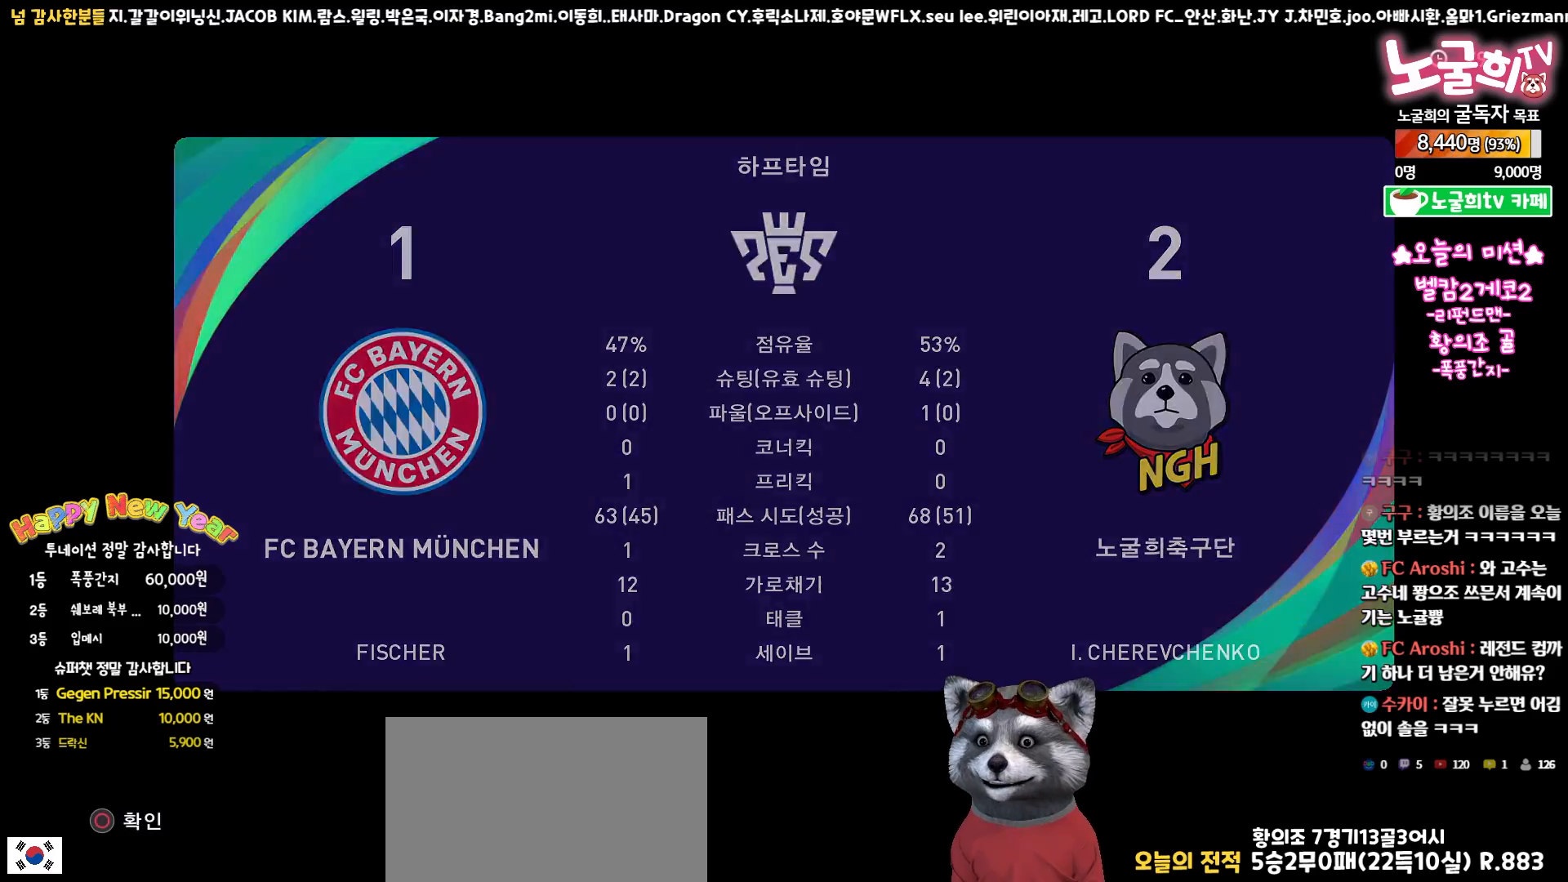
{"buttons": [], "left_stick": "center", "right_stick": "center", "events": [[100, "CIRCLE", "down"], [183, "CIRCLE", "up"], [283, "CIRCLE", "down"], [367, "CIRCLE", "up"]]}
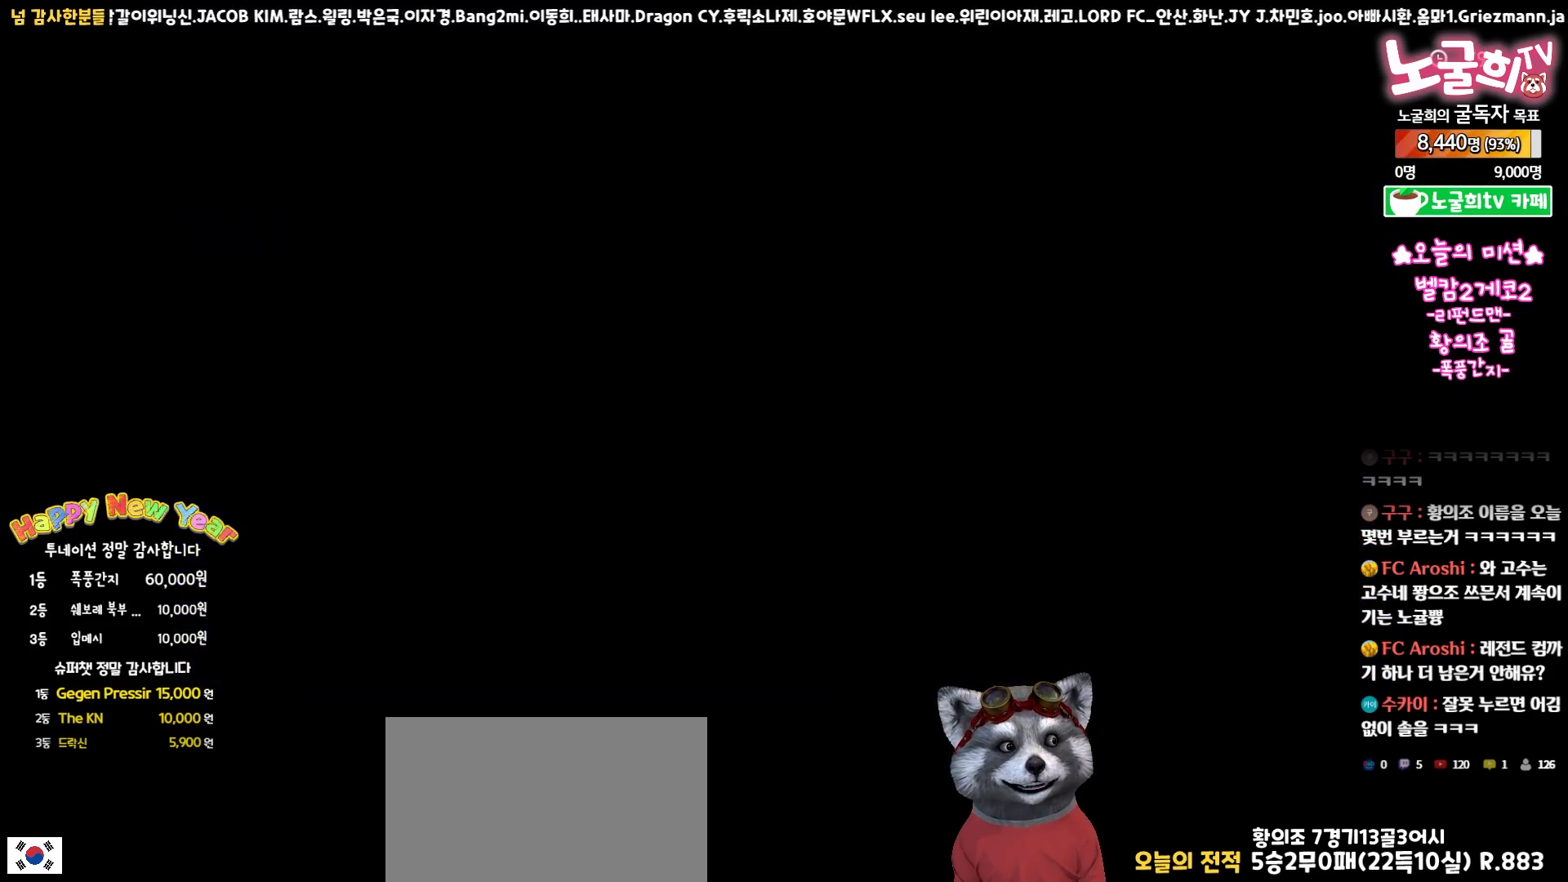
{"buttons": [], "left_stick": "center", "right_stick": "center", "events": []}
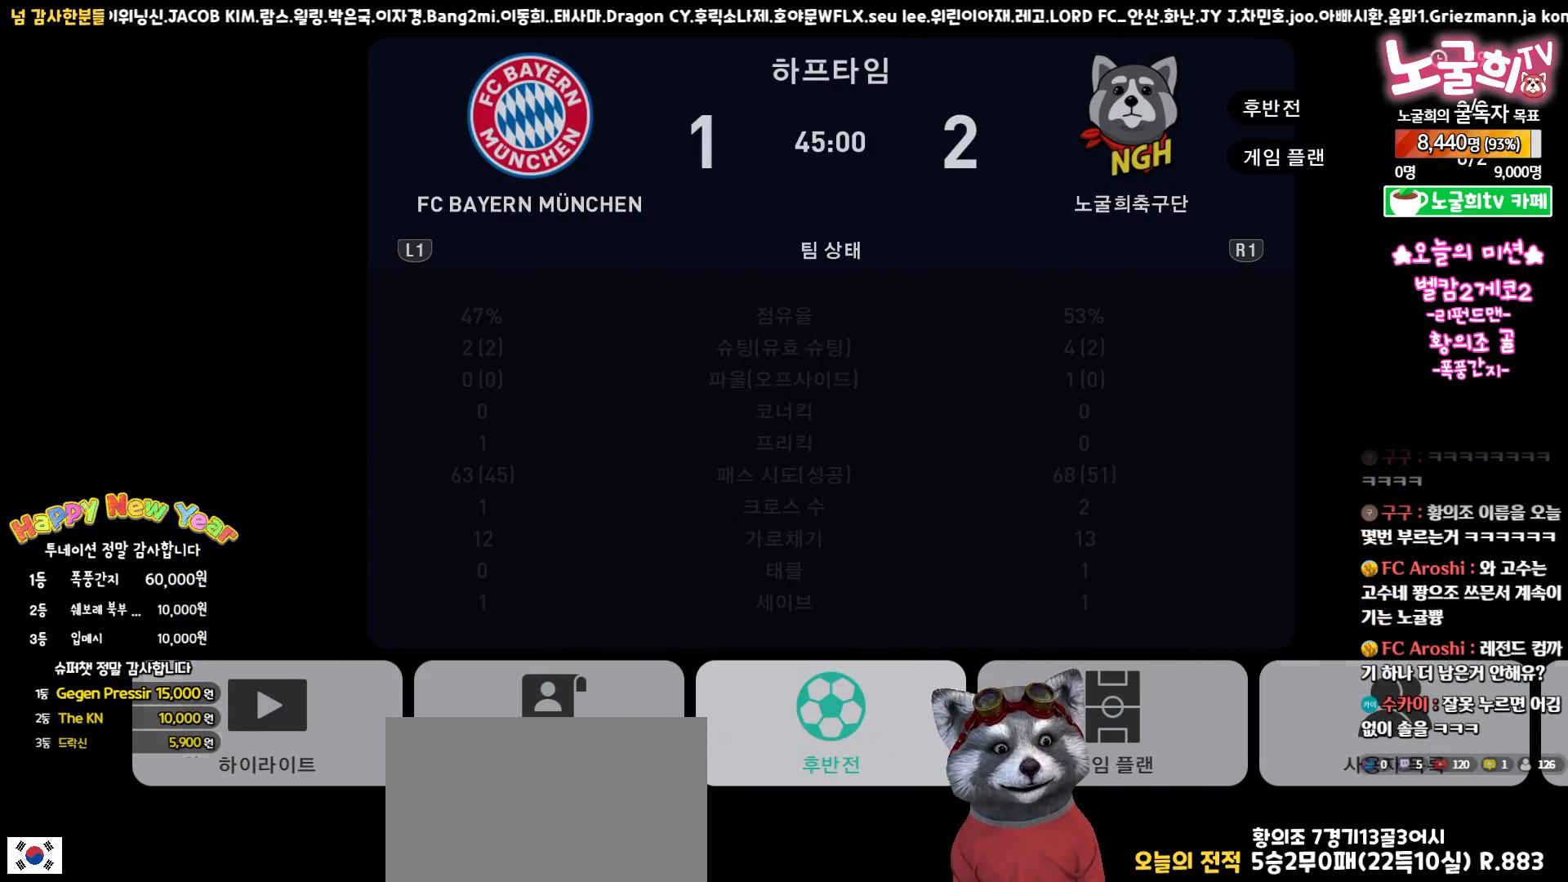
{"buttons": [], "left_stick": "center", "right_stick": "center", "events": [[267, "DPAD_RIGHT", "down"], [400, "DPAD_RIGHT", "up"]]}
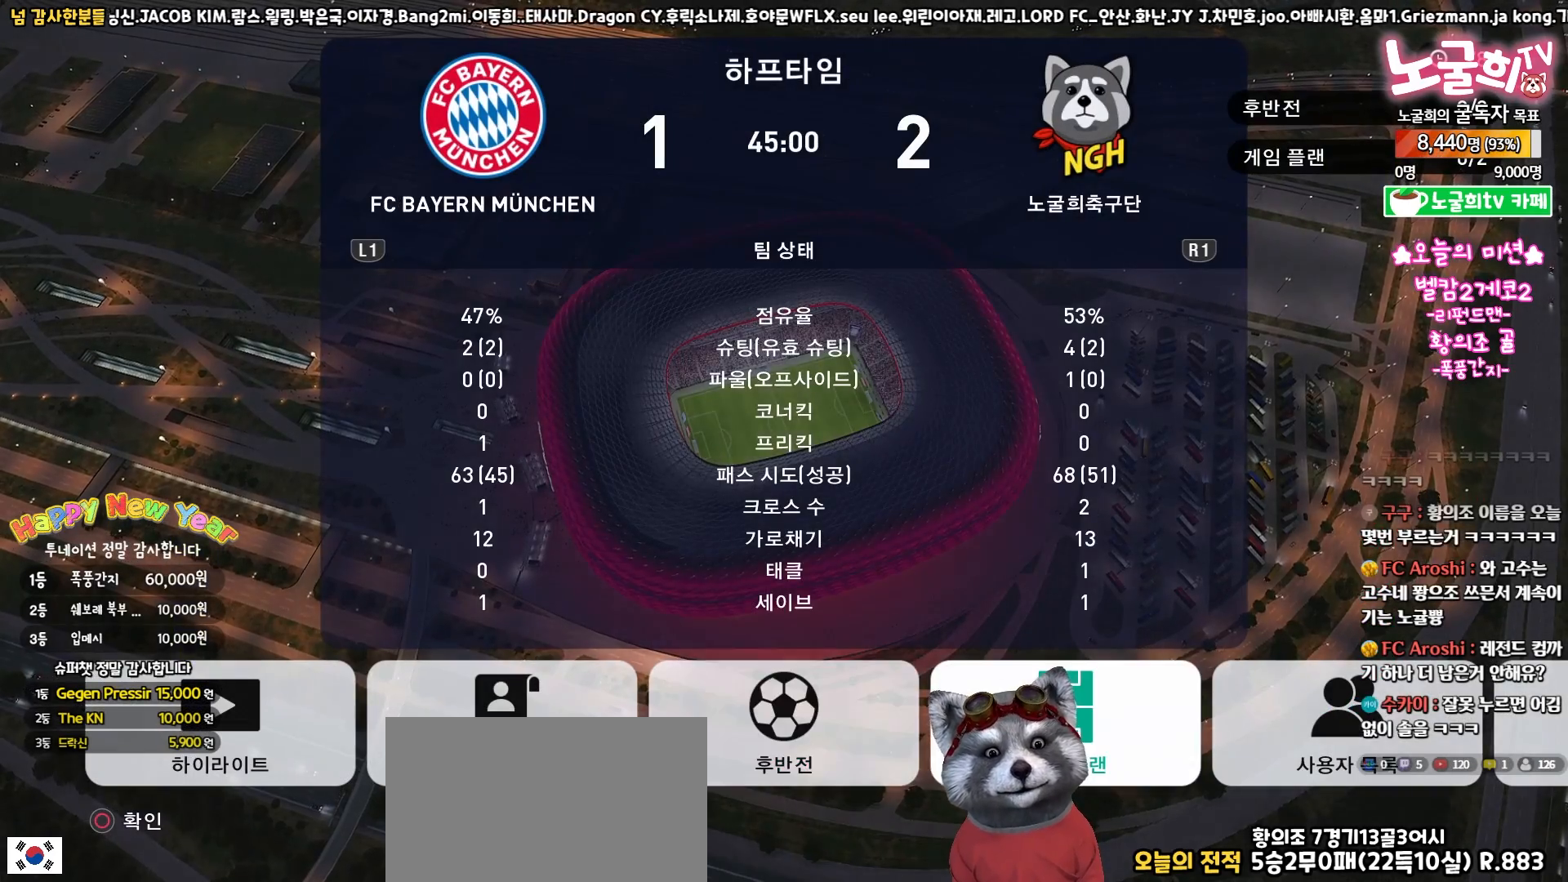
{"buttons": [], "left_stick": "center", "right_stick": "center", "events": [[117, "CIRCLE", "down"], [200, "CIRCLE", "up"]]}
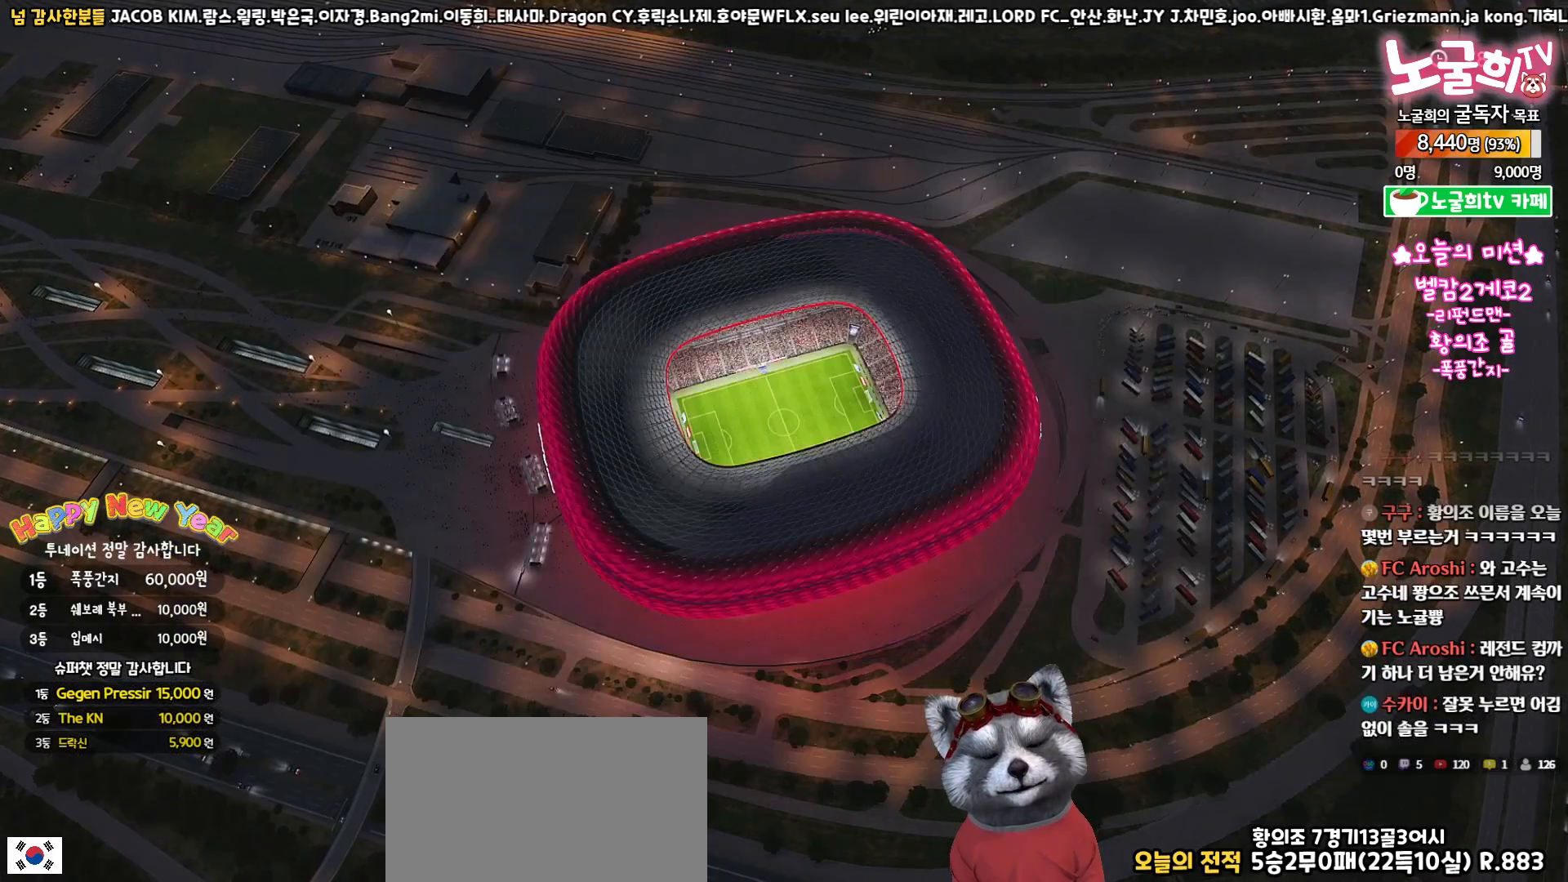
{"buttons": ["CROSS"], "left_stick": "center", "right_stick": "center", "events": [[450, "CROSS", "down"]]}
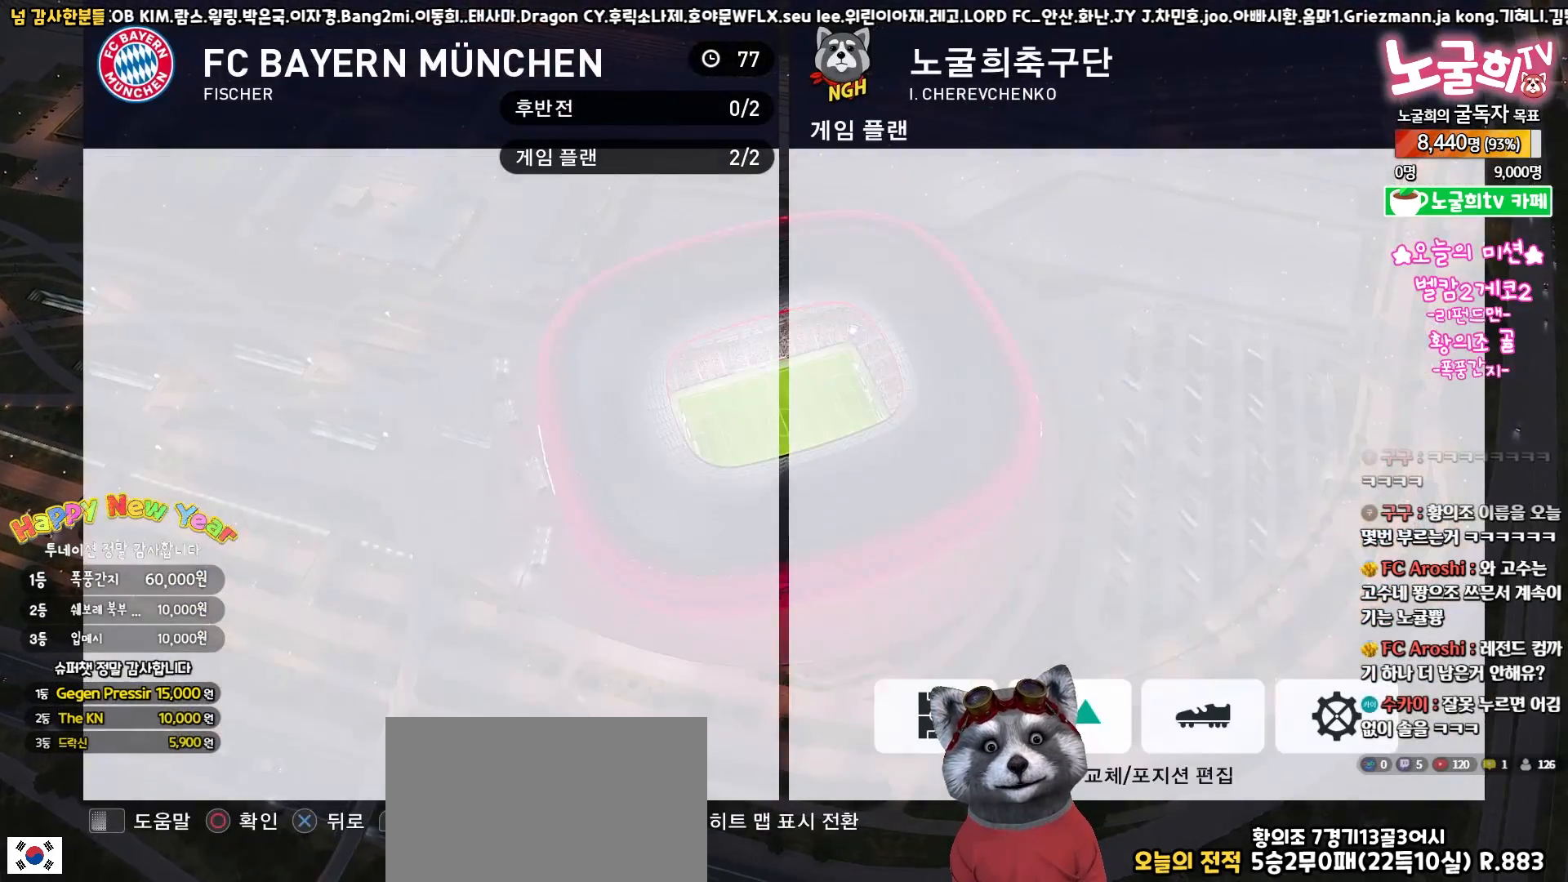
{"buttons": [], "left_stick": "center", "right_stick": "center", "events": [[50, "CROSS", "up"], [333, "CROSS", "down"], [400, "CROSS", "up"]]}
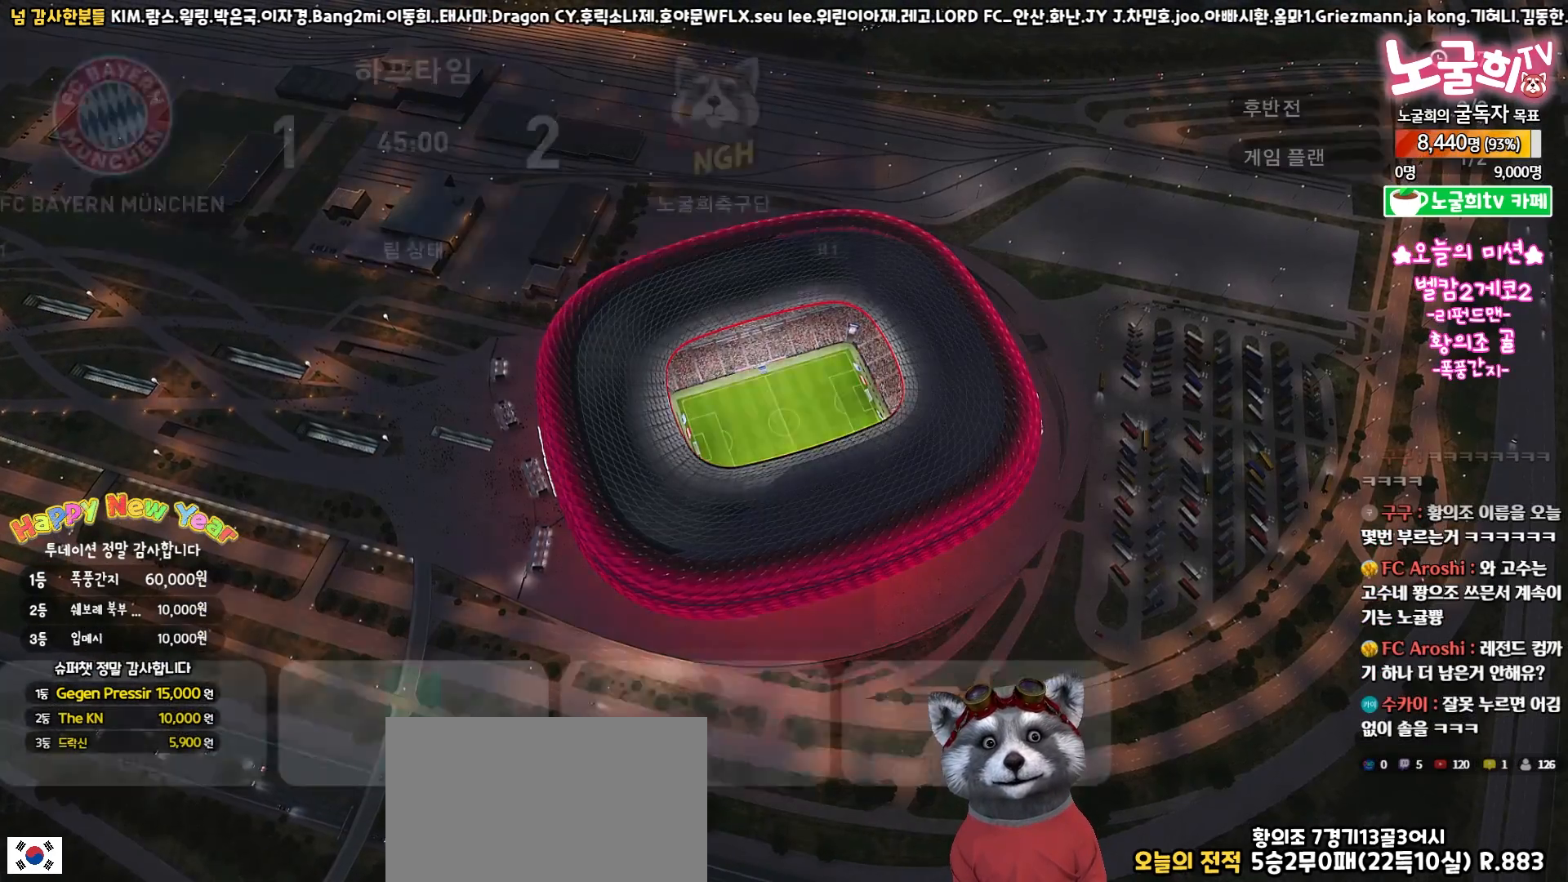
{"buttons": [], "left_stick": "center", "right_stick": "center", "events": [[383, "DPAD_LEFT", "down"], [500, "DPAD_LEFT", "up"]]}
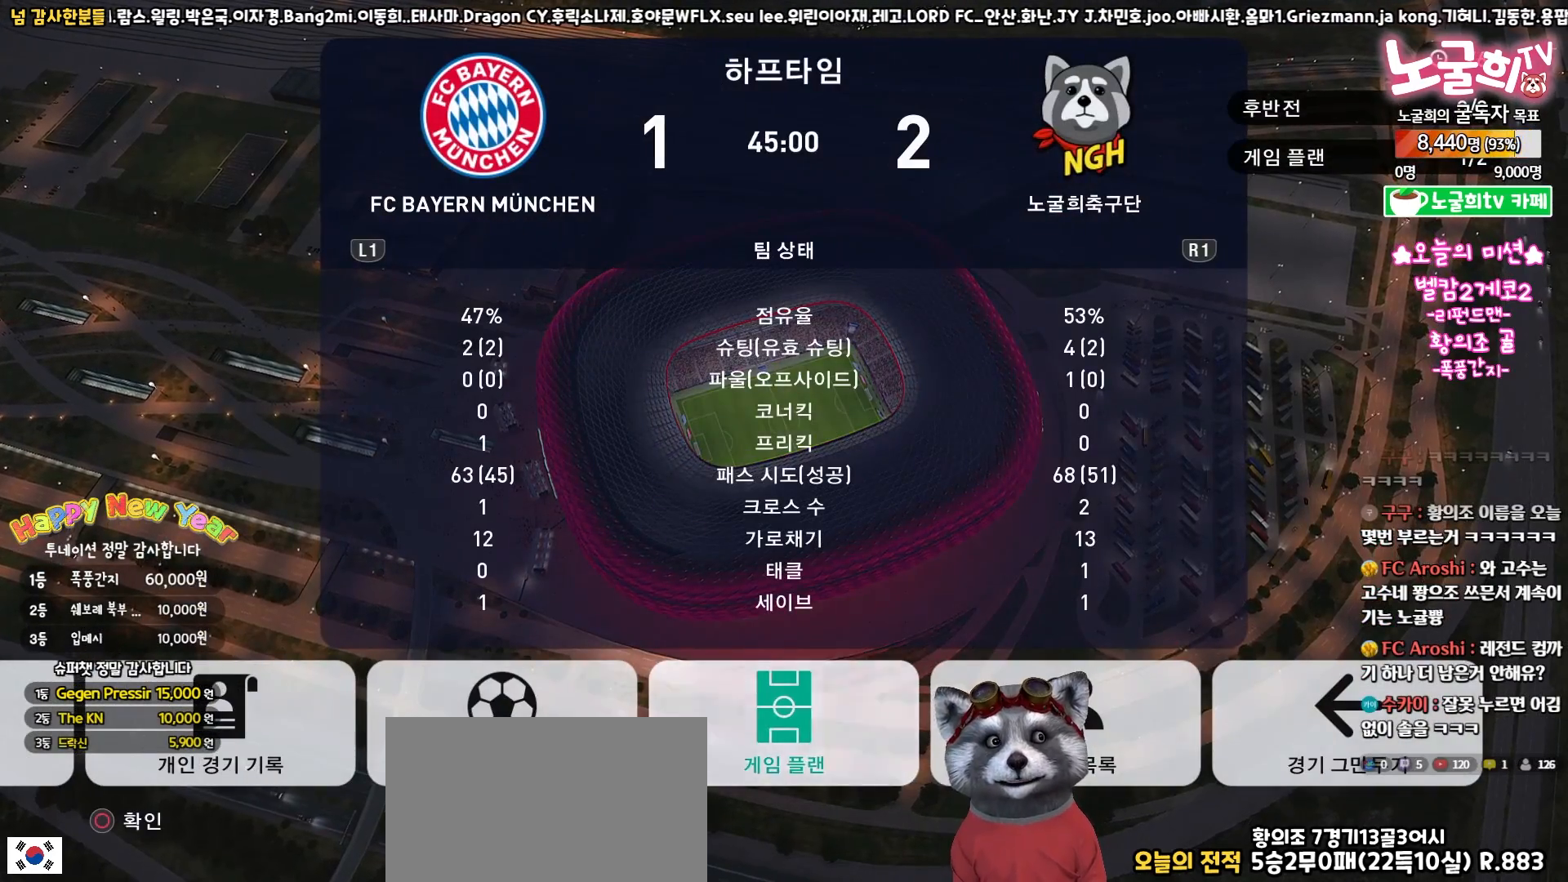
{"buttons": [], "left_stick": "center", "right_stick": "center", "events": [[167, "CIRCLE", "down"], [250, "CIRCLE", "up"]]}